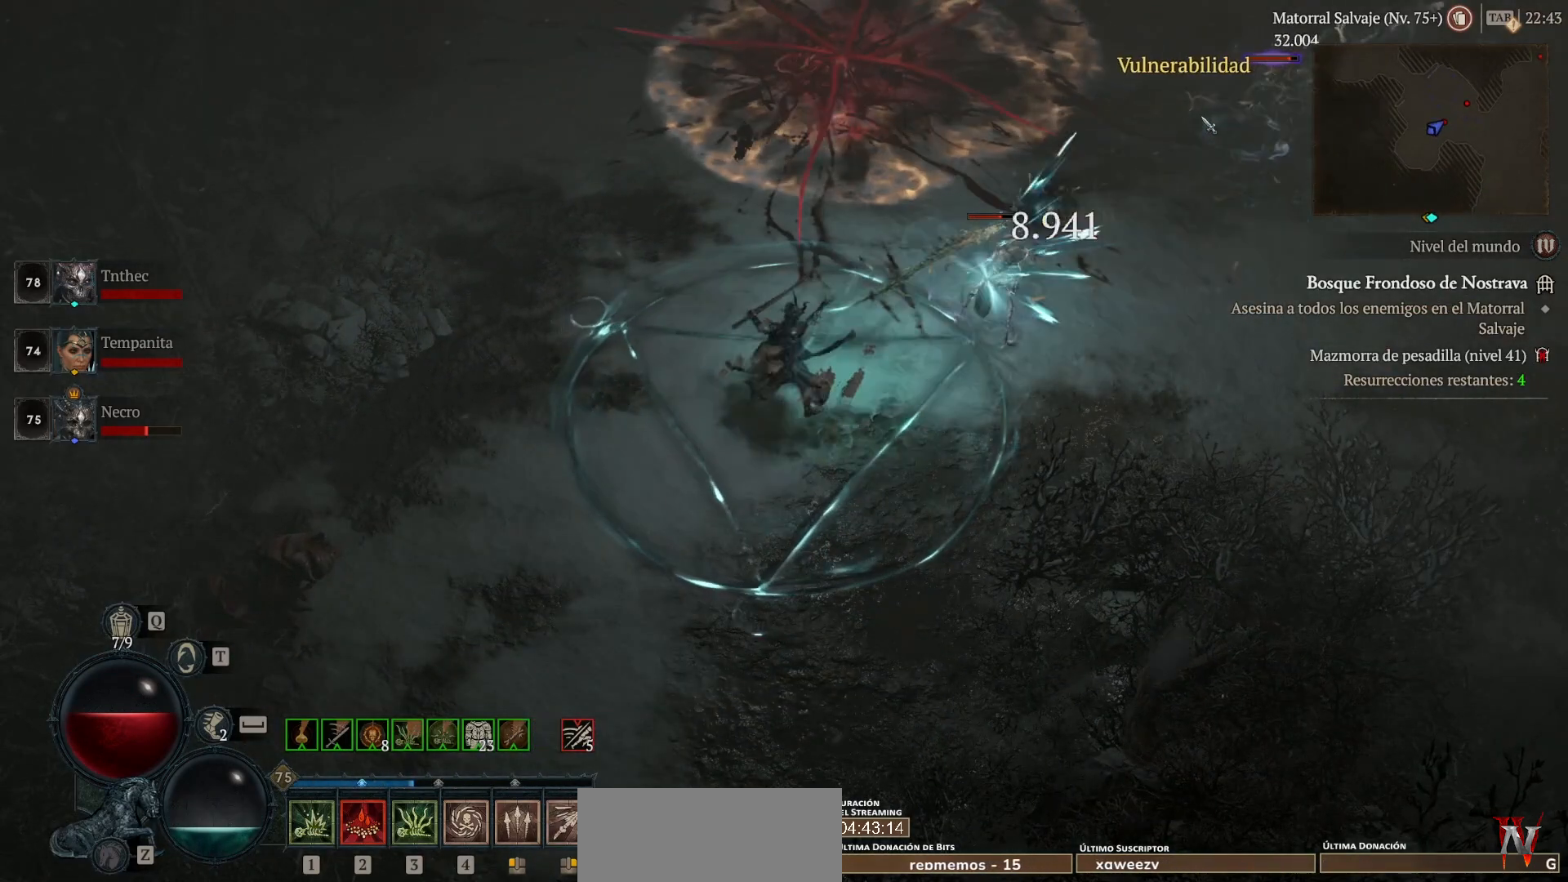
Gameplay with keyboard and mouse; each line is a JSON object with the keys and mouse buttons held at the frame after it. "events" lists presses ("down") and releases ("up") of "backspace", "caps_lock", "ctrl", "down", "left", "return", "right", "shift", "space", "tab", "up", "mouse_left", "mouse_wheel" and "mouse_right" between this image and that frame as [ms after this image, input, new state], when the widget could be followed in between. "mouse_left", "mouse_wheel", "mouse_right" = the "left", "wheel", "right" buttons of the "mouse" list. No other keys are recorded. "wheel" means that the mouse wheel is clicked or scrolled. Not read: mouse_move.
{"keys": ["shift"], "mouse": [], "events": [[40, "mouse_right", "up"]]}
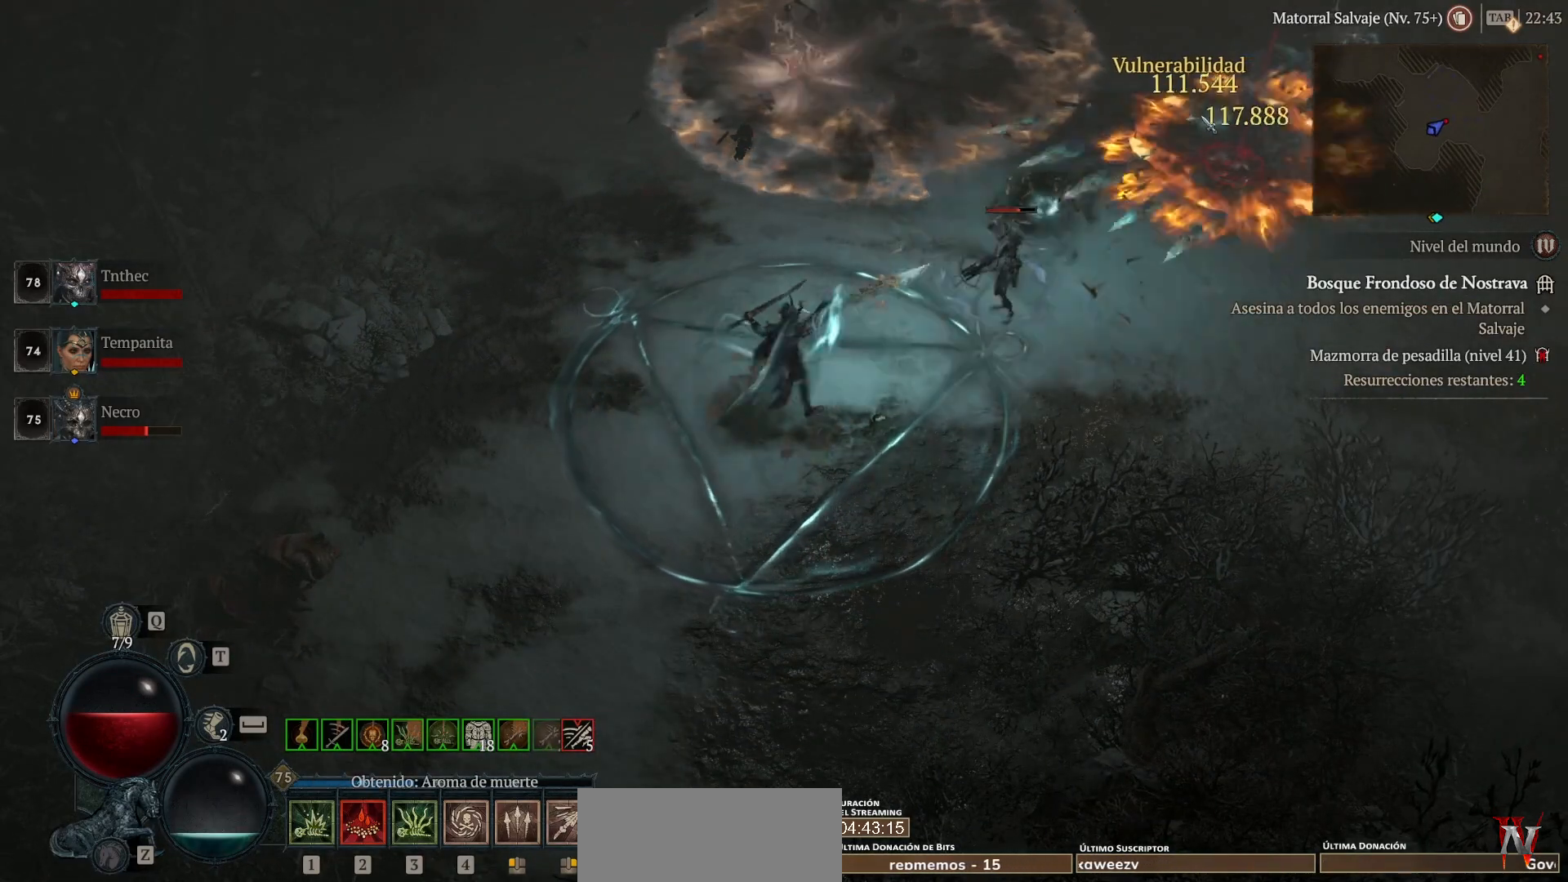
{"keys": [], "mouse": ["left"], "events": [[360, "shift", "up"], [480, "mouse_left", "down"]]}
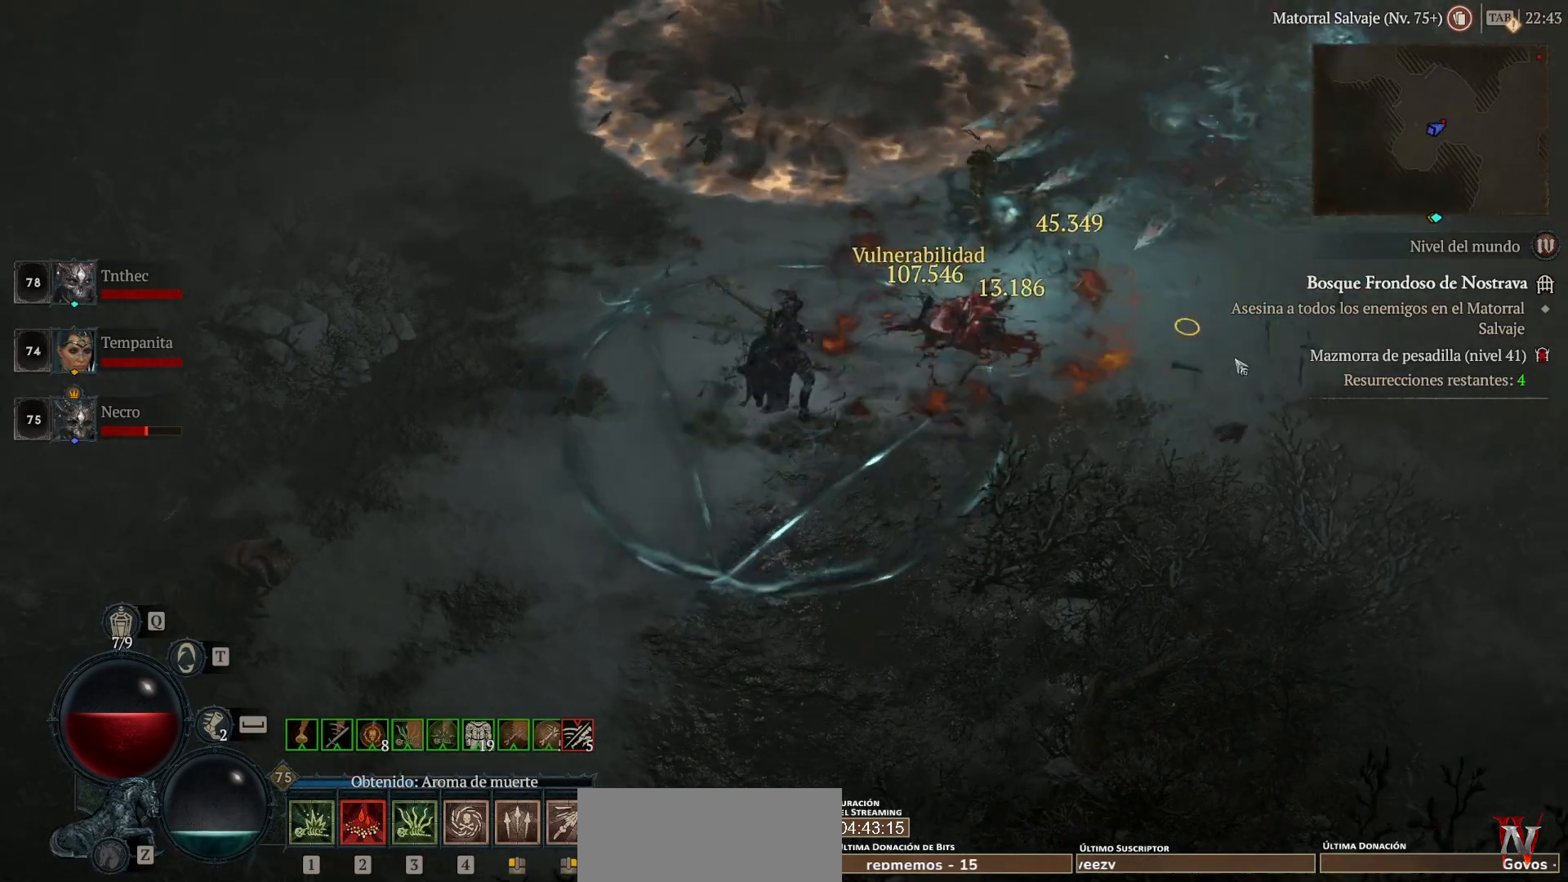
{"keys": [], "mouse": ["left"], "events": []}
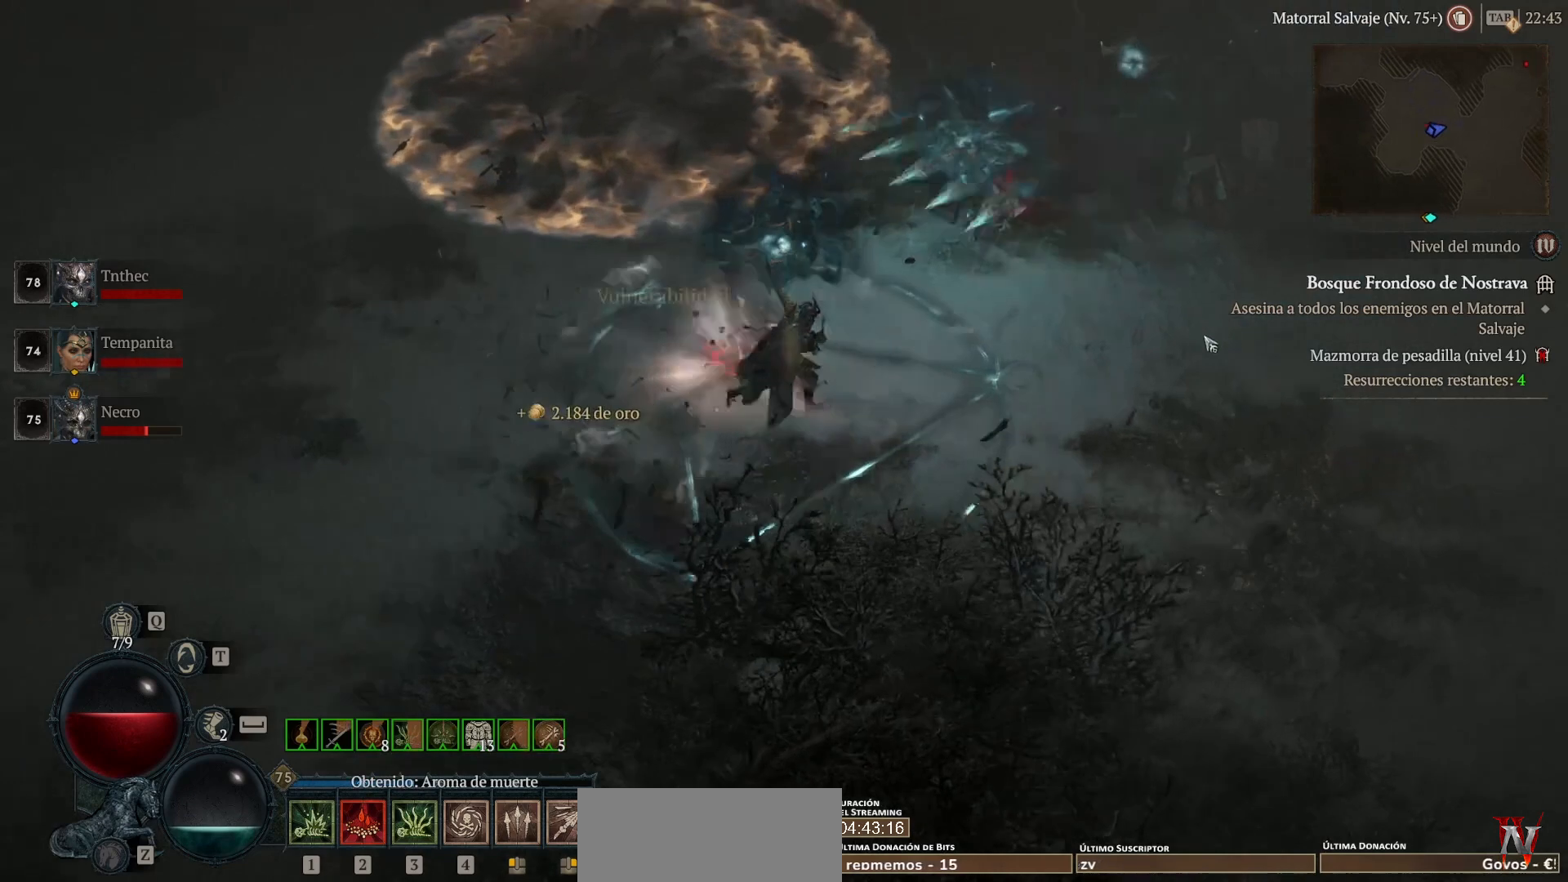
{"keys": [], "mouse": ["left"], "events": []}
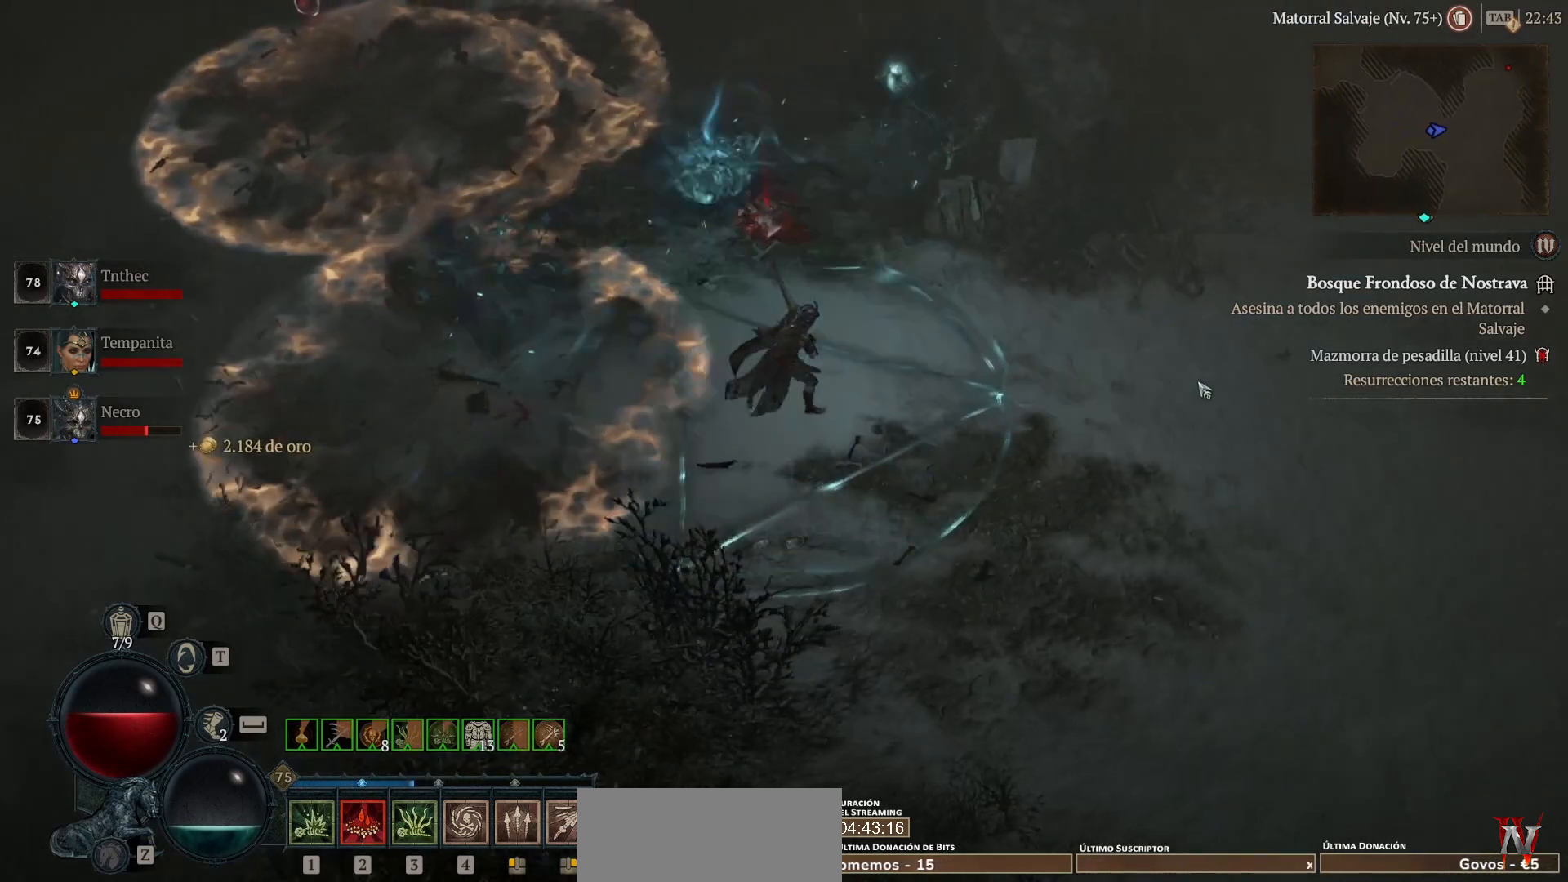
{"keys": [], "mouse": ["left"], "events": []}
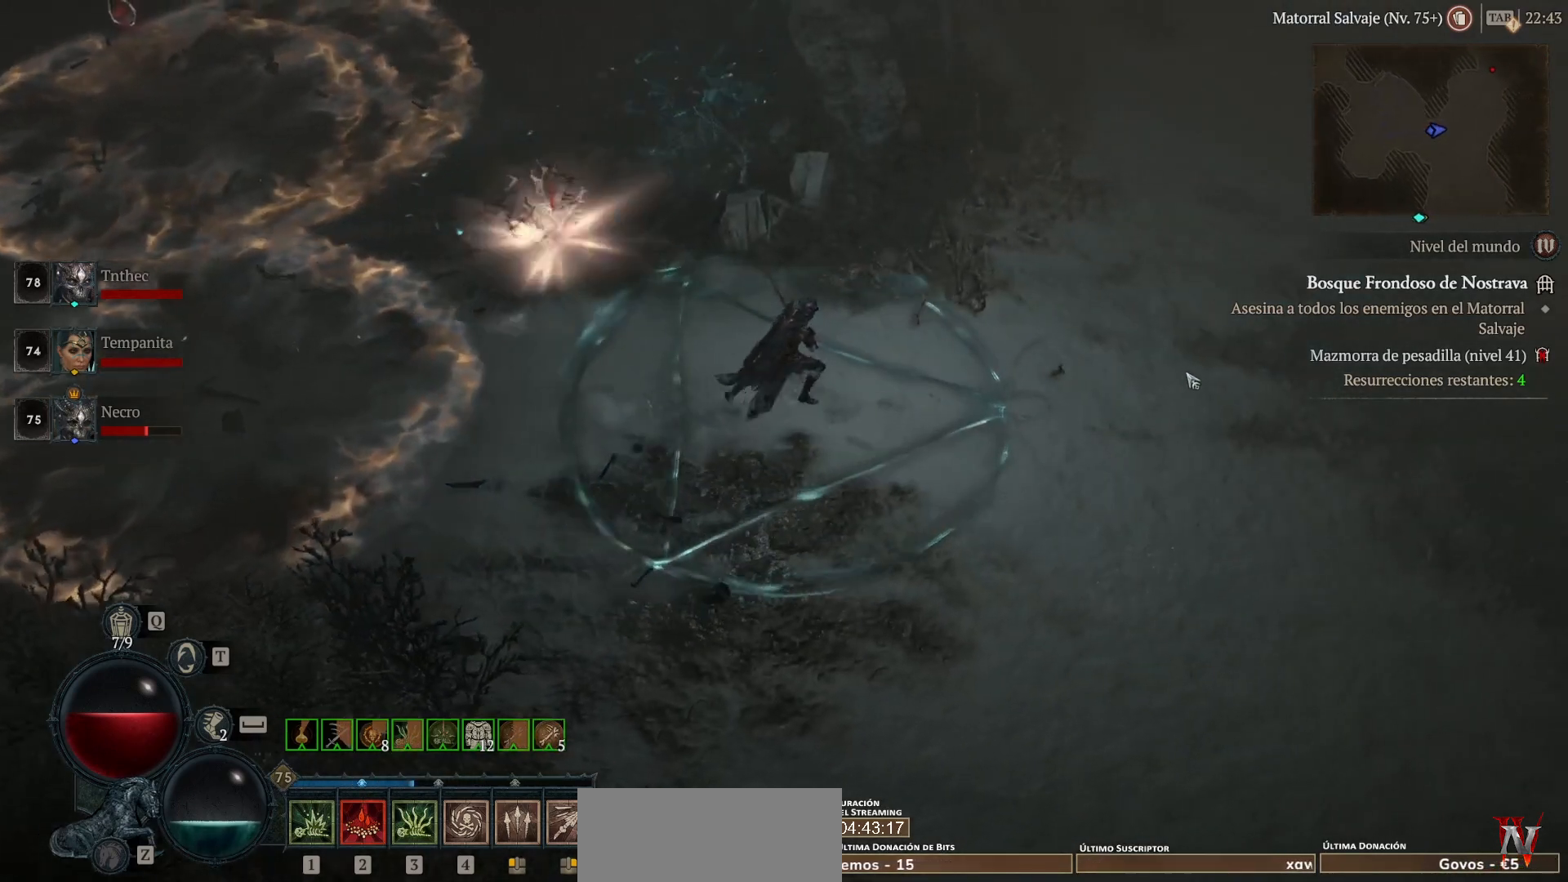
{"keys": [], "mouse": ["left"], "events": []}
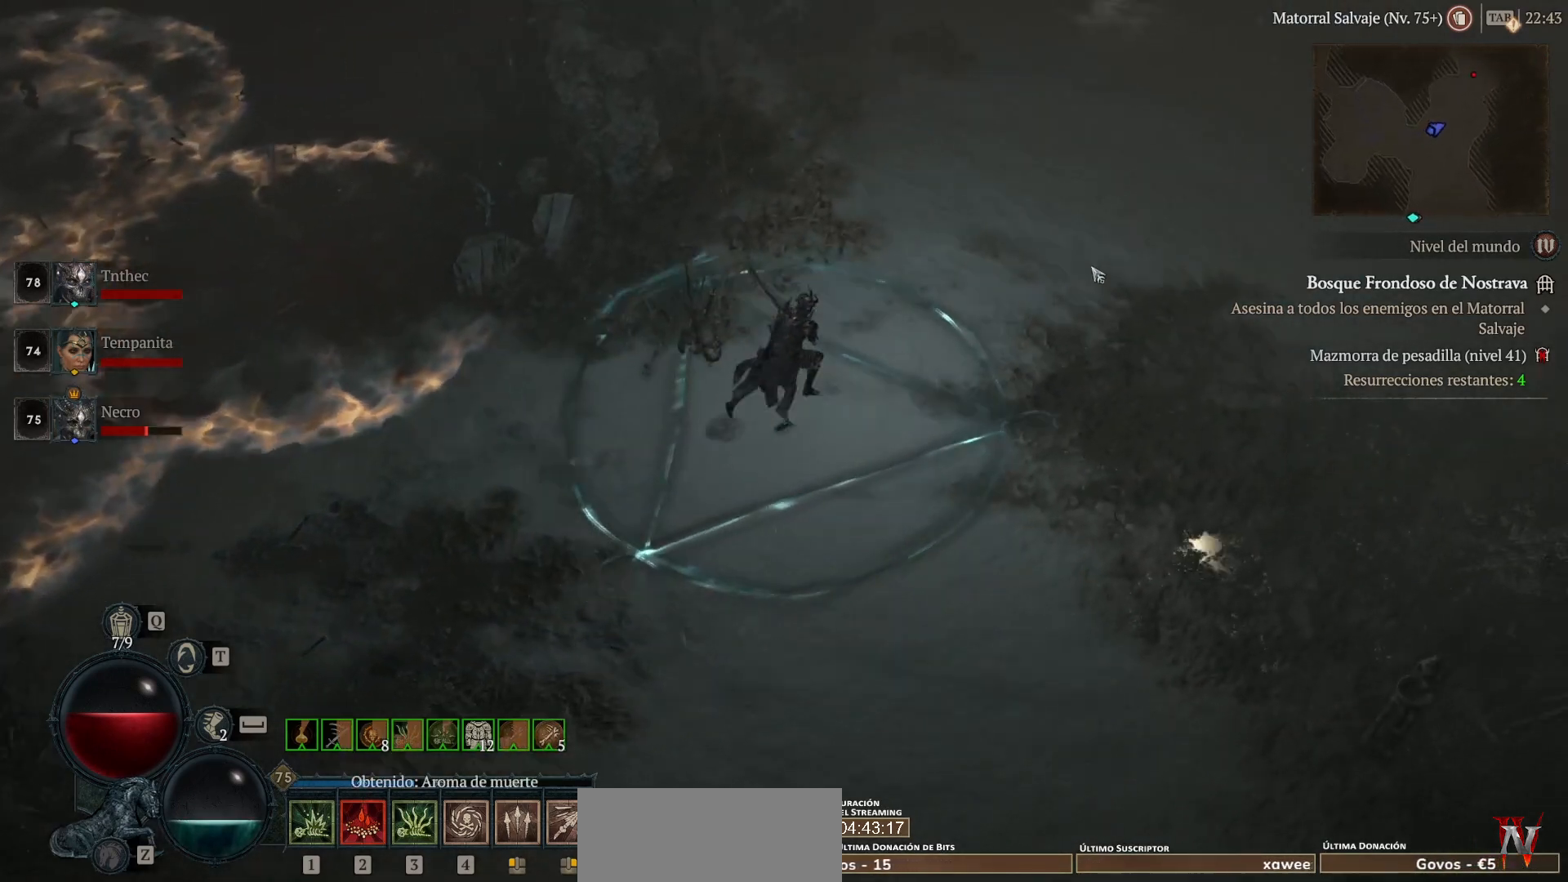
{"keys": [], "mouse": ["left"], "events": []}
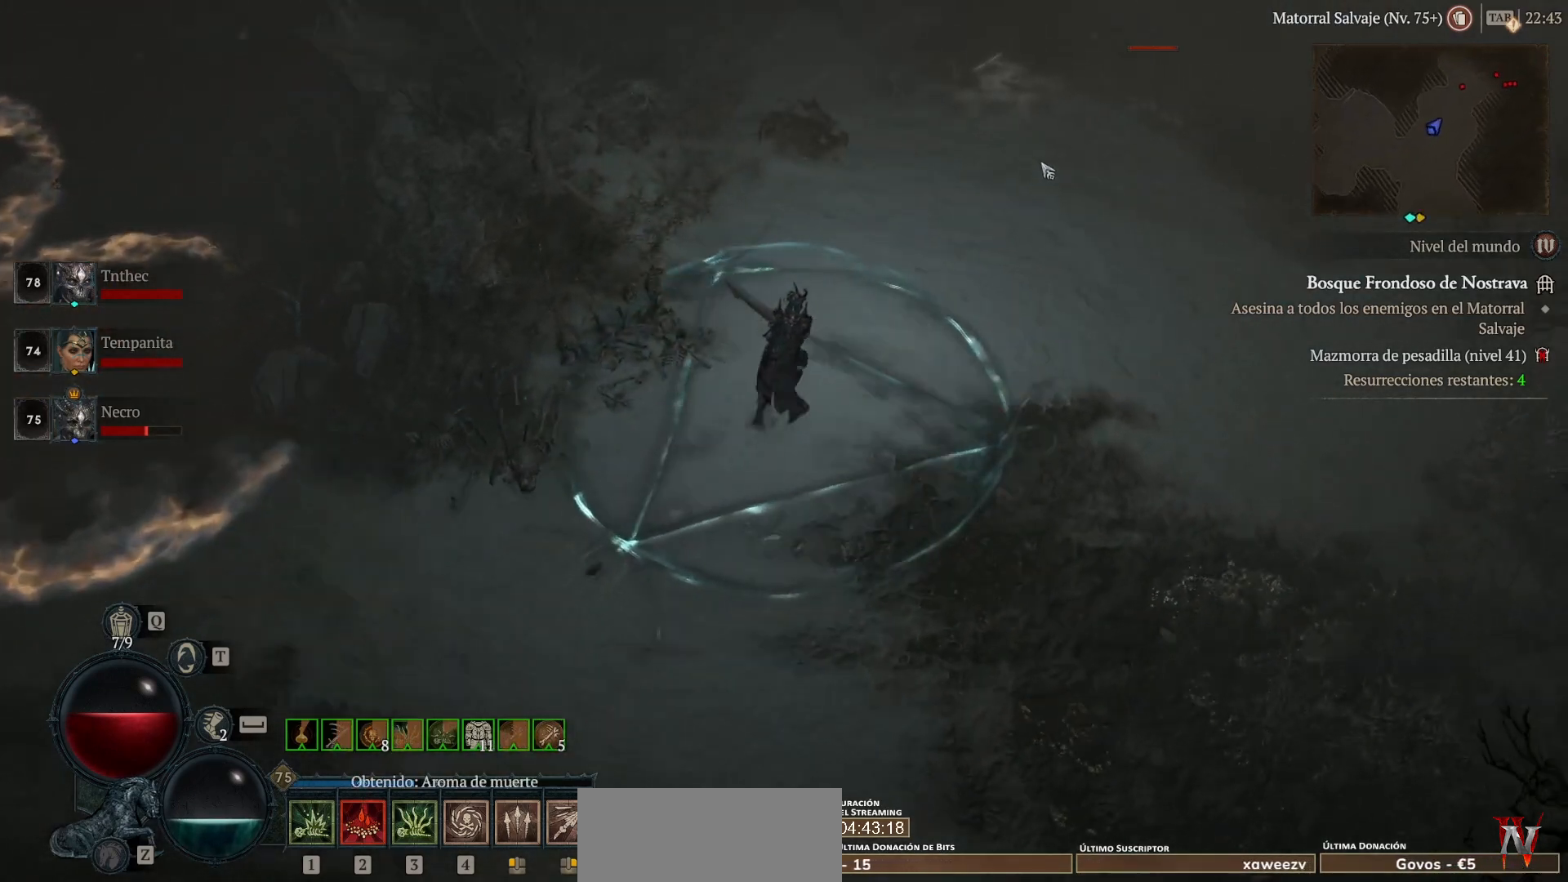
{"keys": [], "mouse": [], "events": [[520, "mouse_left", "up"]]}
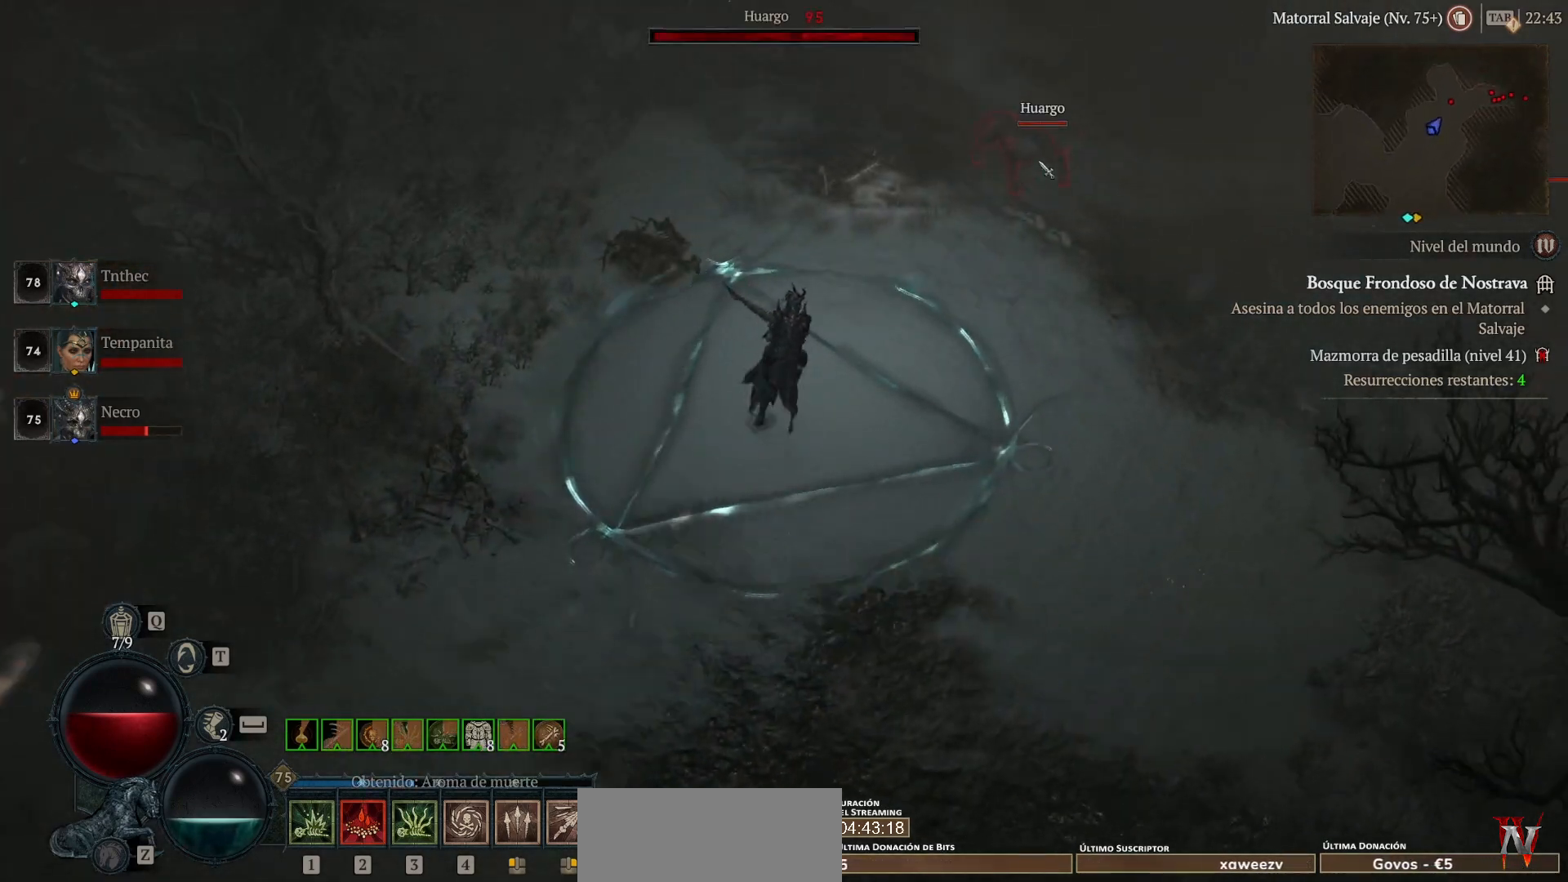
{"keys": [], "mouse": ["left"], "events": [[80, "shift", "down"], [120, "mouse_right", "down"], [240, "mouse_right", "up"], [280, "shift", "up"], [400, "mouse_left", "down"]]}
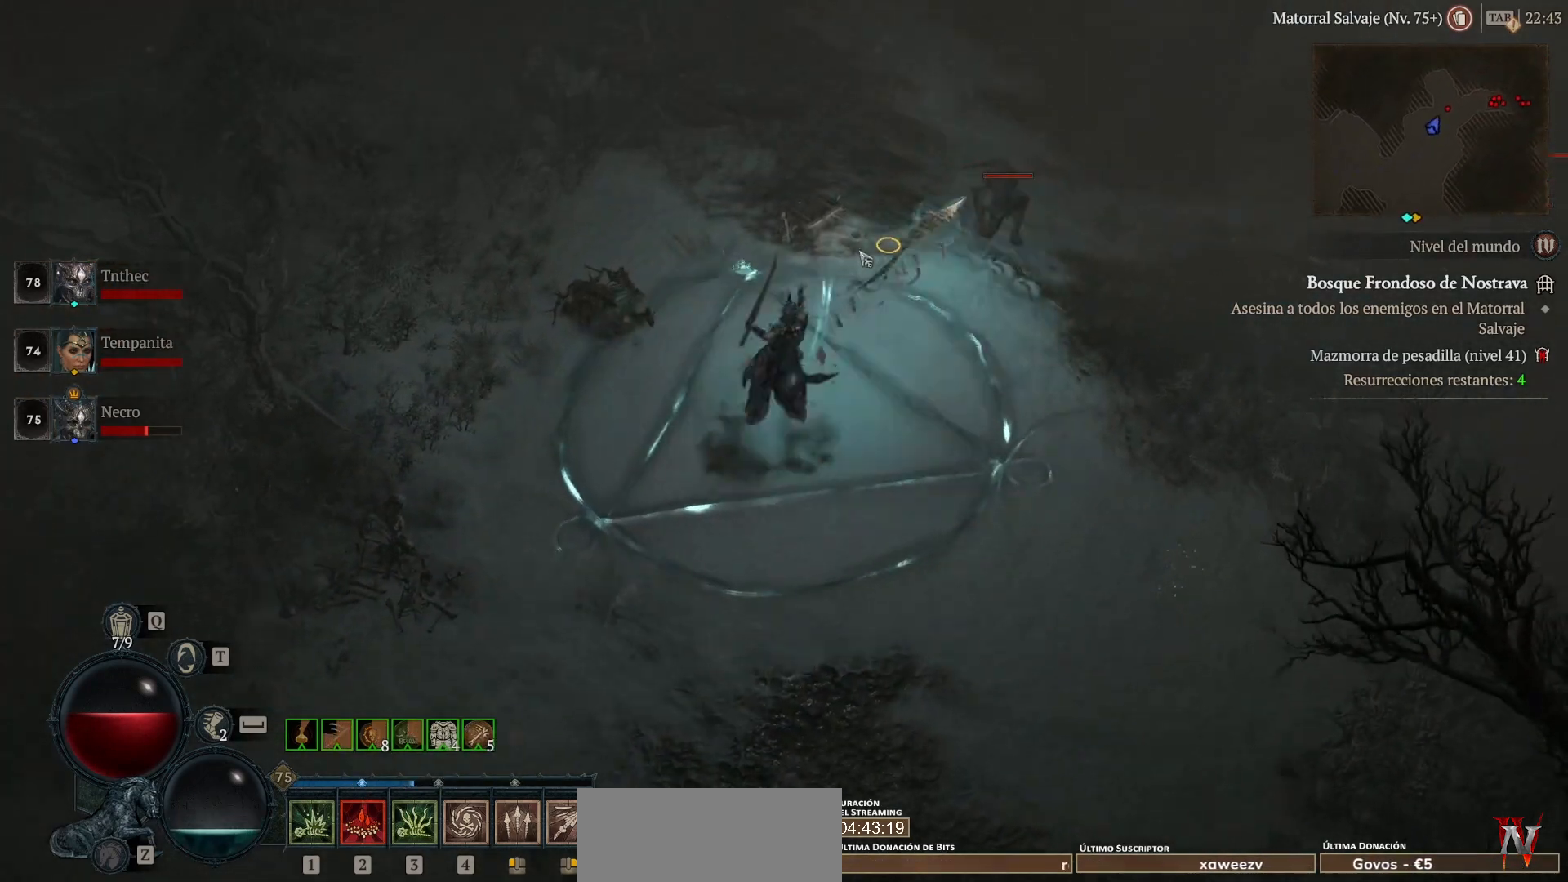
{"keys": [], "mouse": [], "events": [[80, "mouse_left", "up"], [240, "mouse_left", "down"], [320, "mouse_left", "up"], [360, "mouse_left", "down"], [520, "mouse_left", "up"]]}
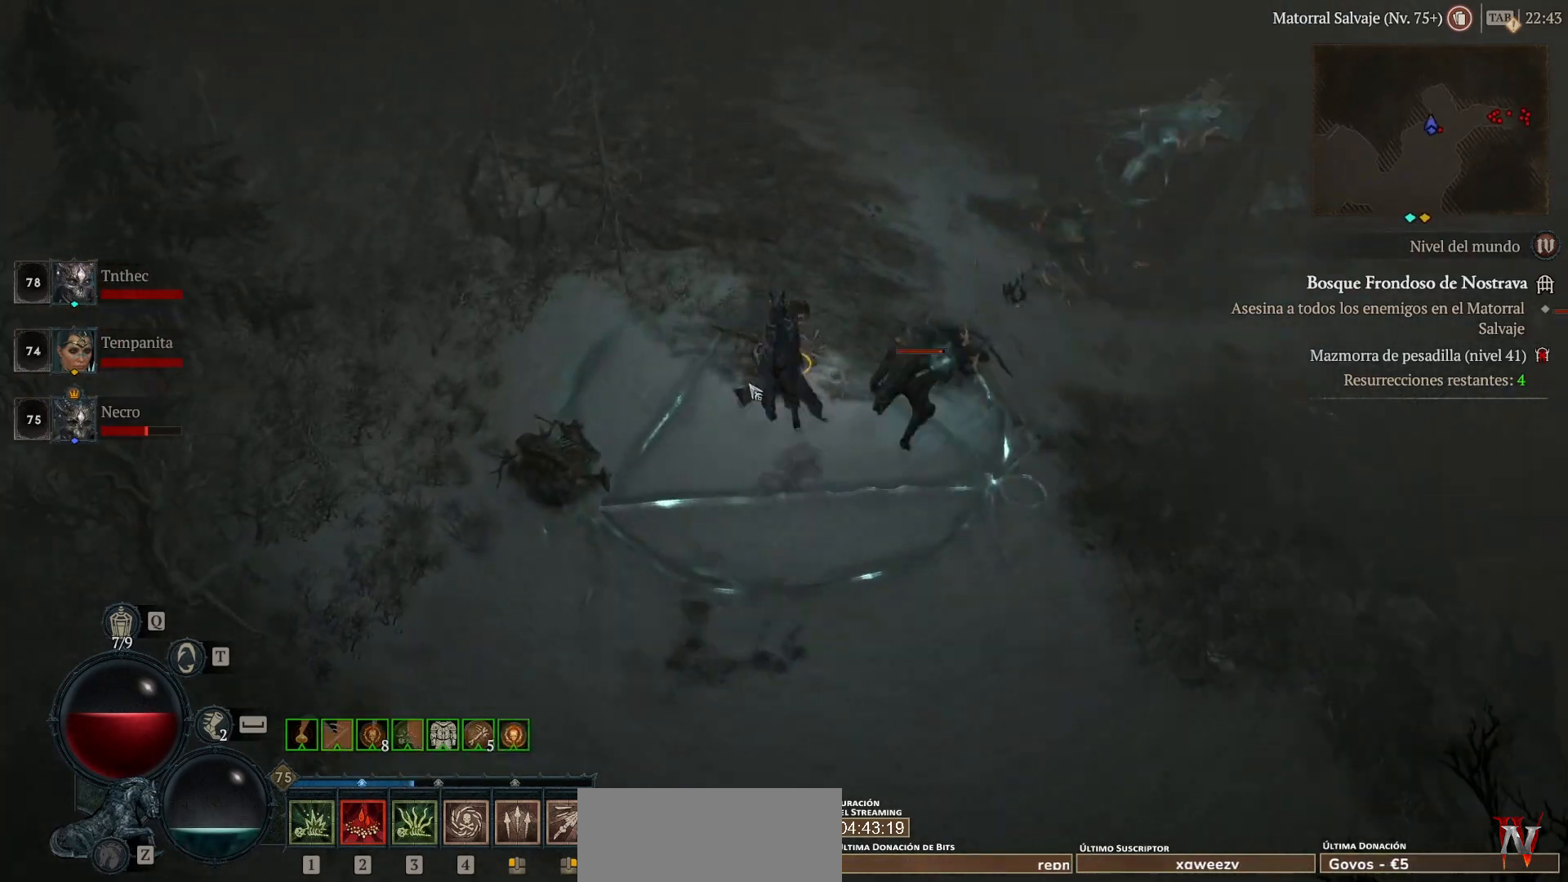
{"keys": [], "mouse": [], "events": [[80, "mouse_left", "down"], [400, "mouse_left", "up"]]}
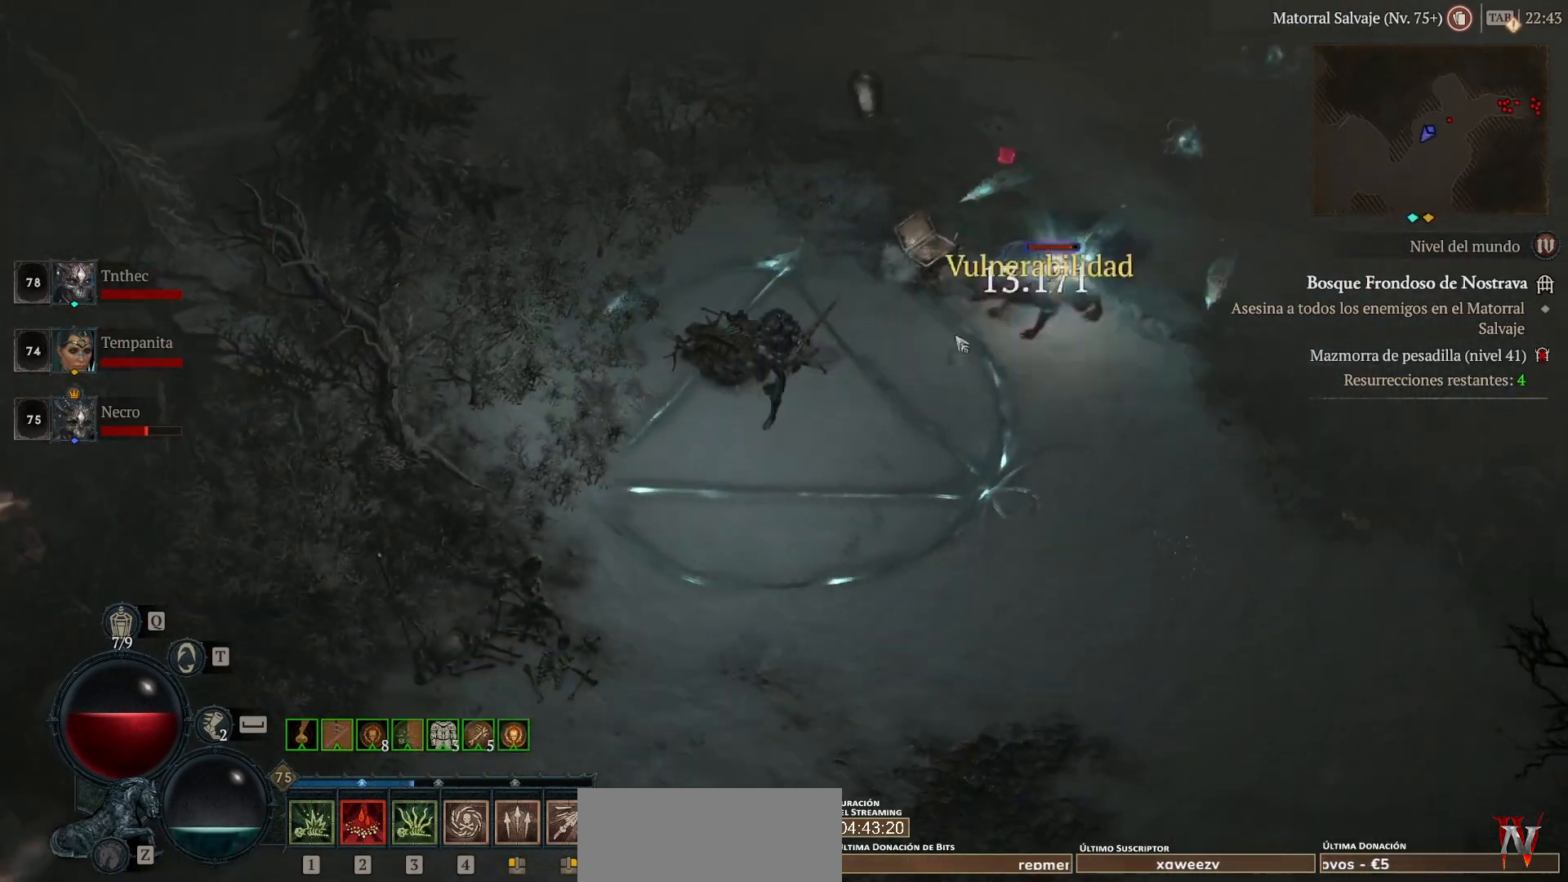
{"keys": [], "mouse": [], "events": [[80, "shift", "down"], [120, "mouse_right", "down"], [320, "mouse_right", "up"], [320, "shift", "up"]]}
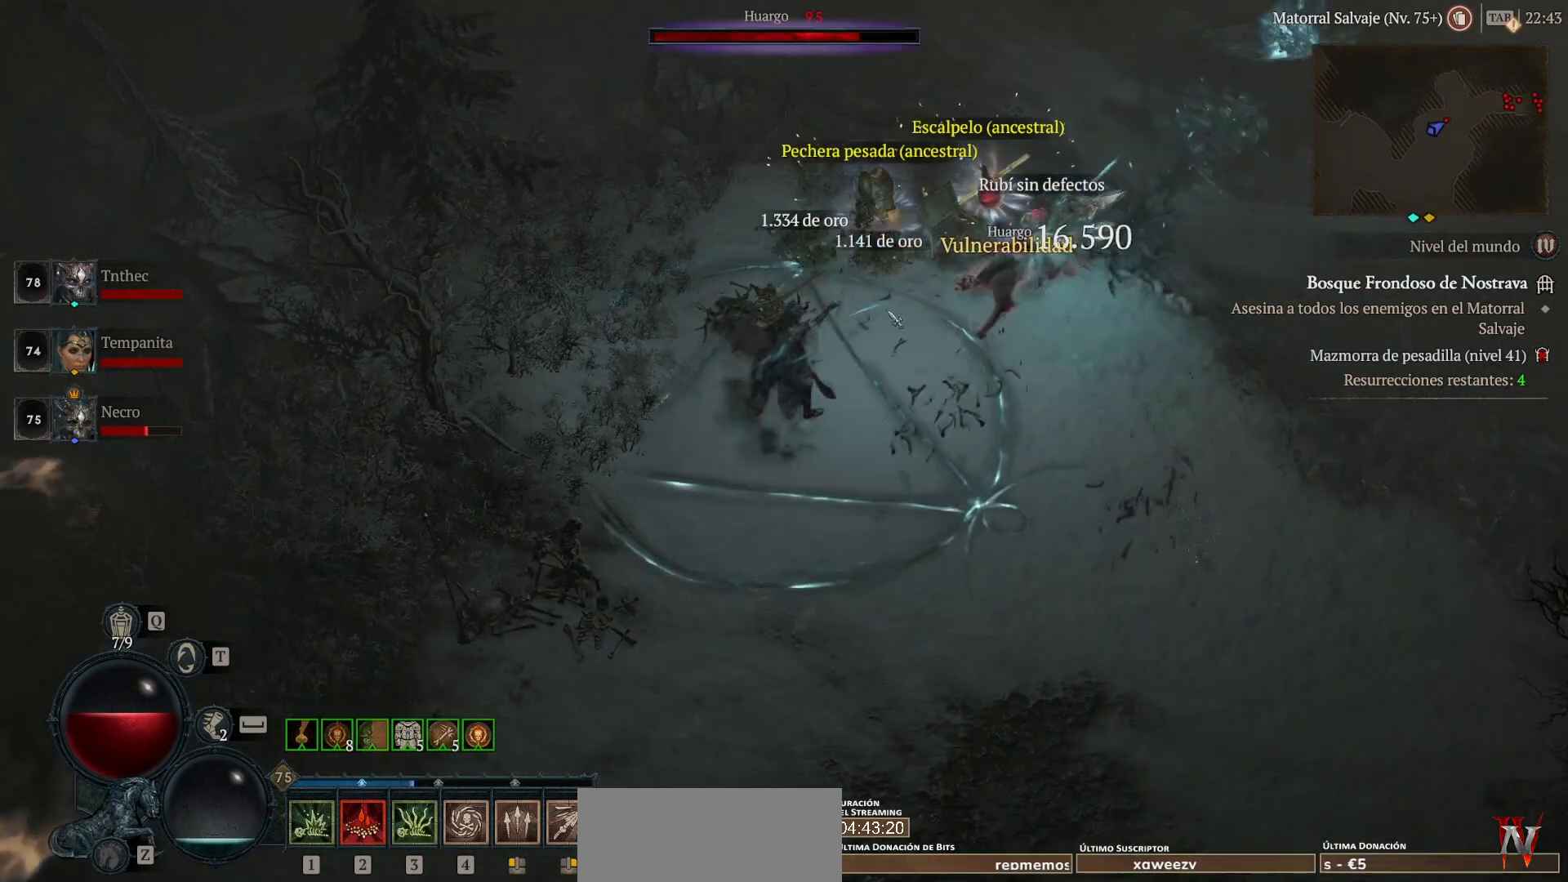
{"keys": [], "mouse": [], "events": [[120, "mouse_left", "down"], [440, "mouse_left", "up"]]}
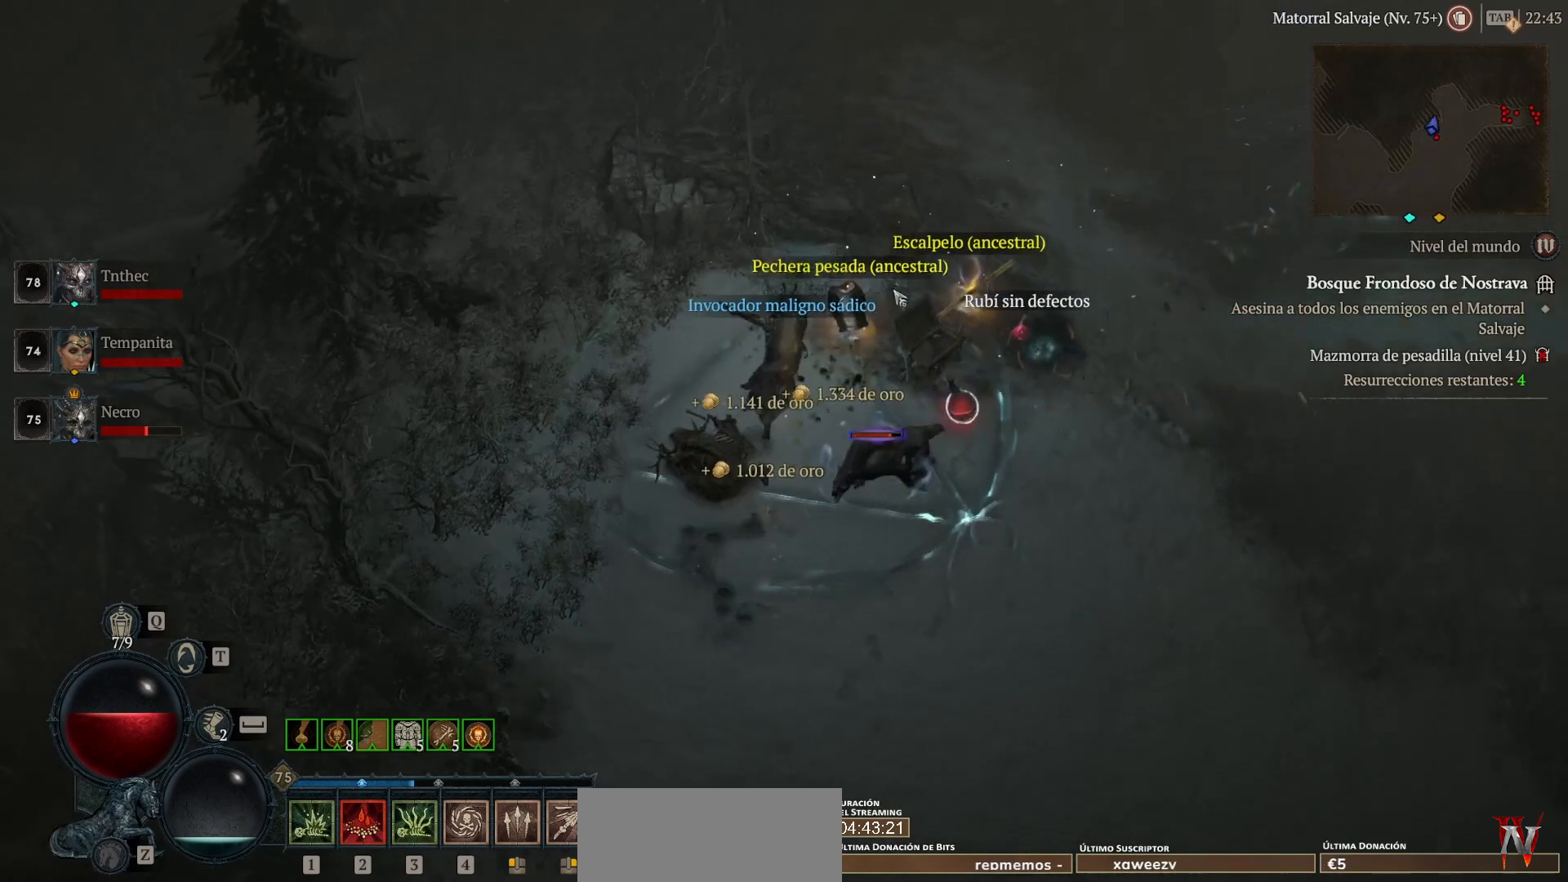
{"keys": [], "mouse": [], "events": [[80, "mouse_left", "down"], [200, "mouse_left", "up"]]}
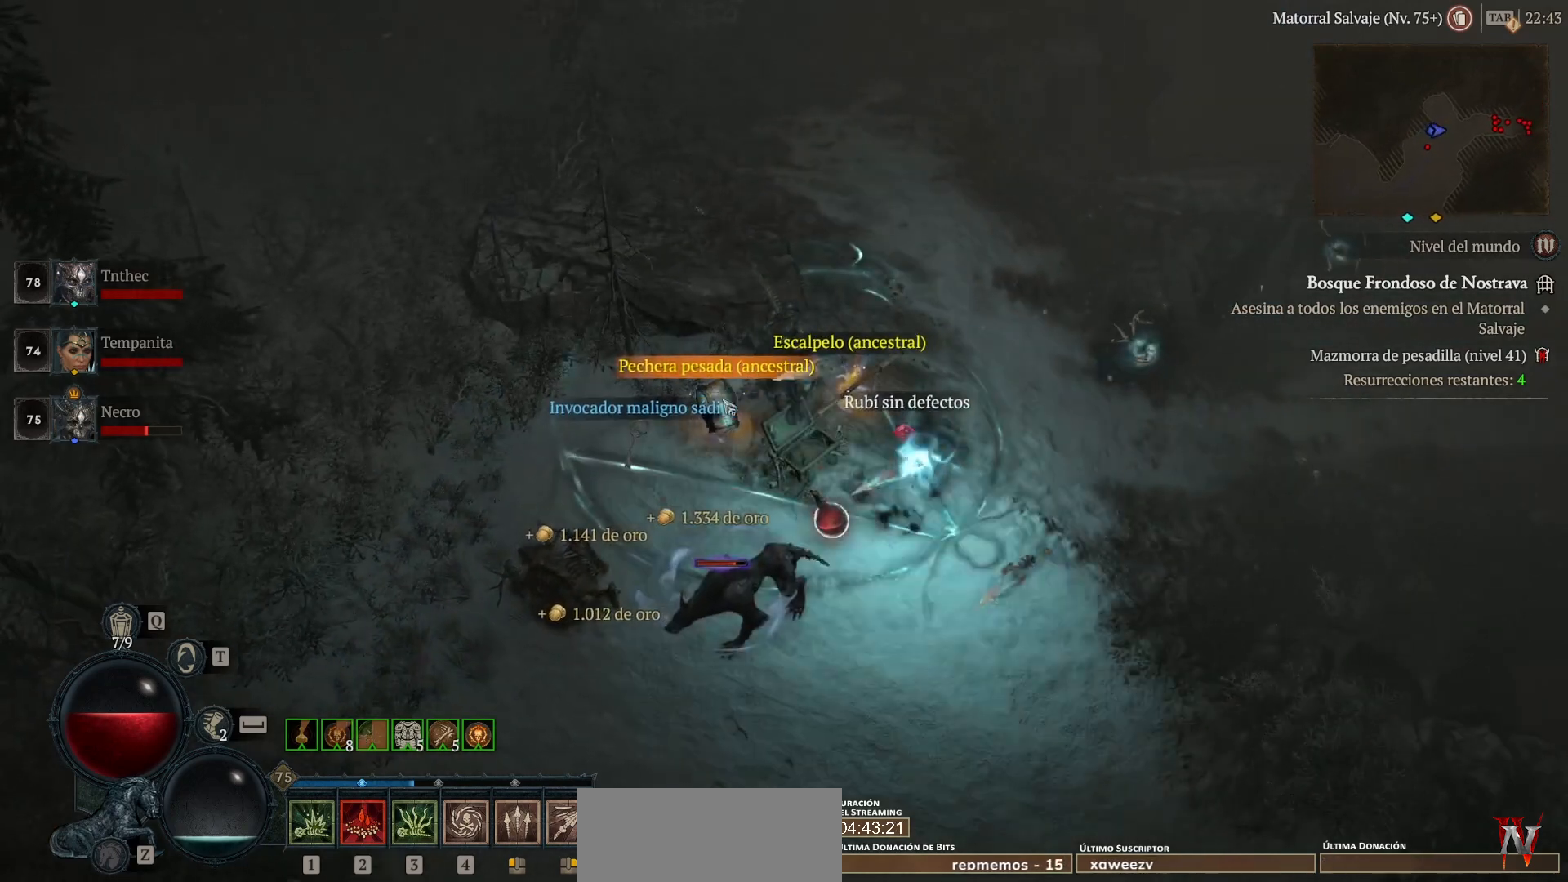
{"keys": [], "mouse": ["left"], "events": [[120, "mouse_left", "down"], [240, "mouse_left", "up"], [480, "mouse_left", "down"]]}
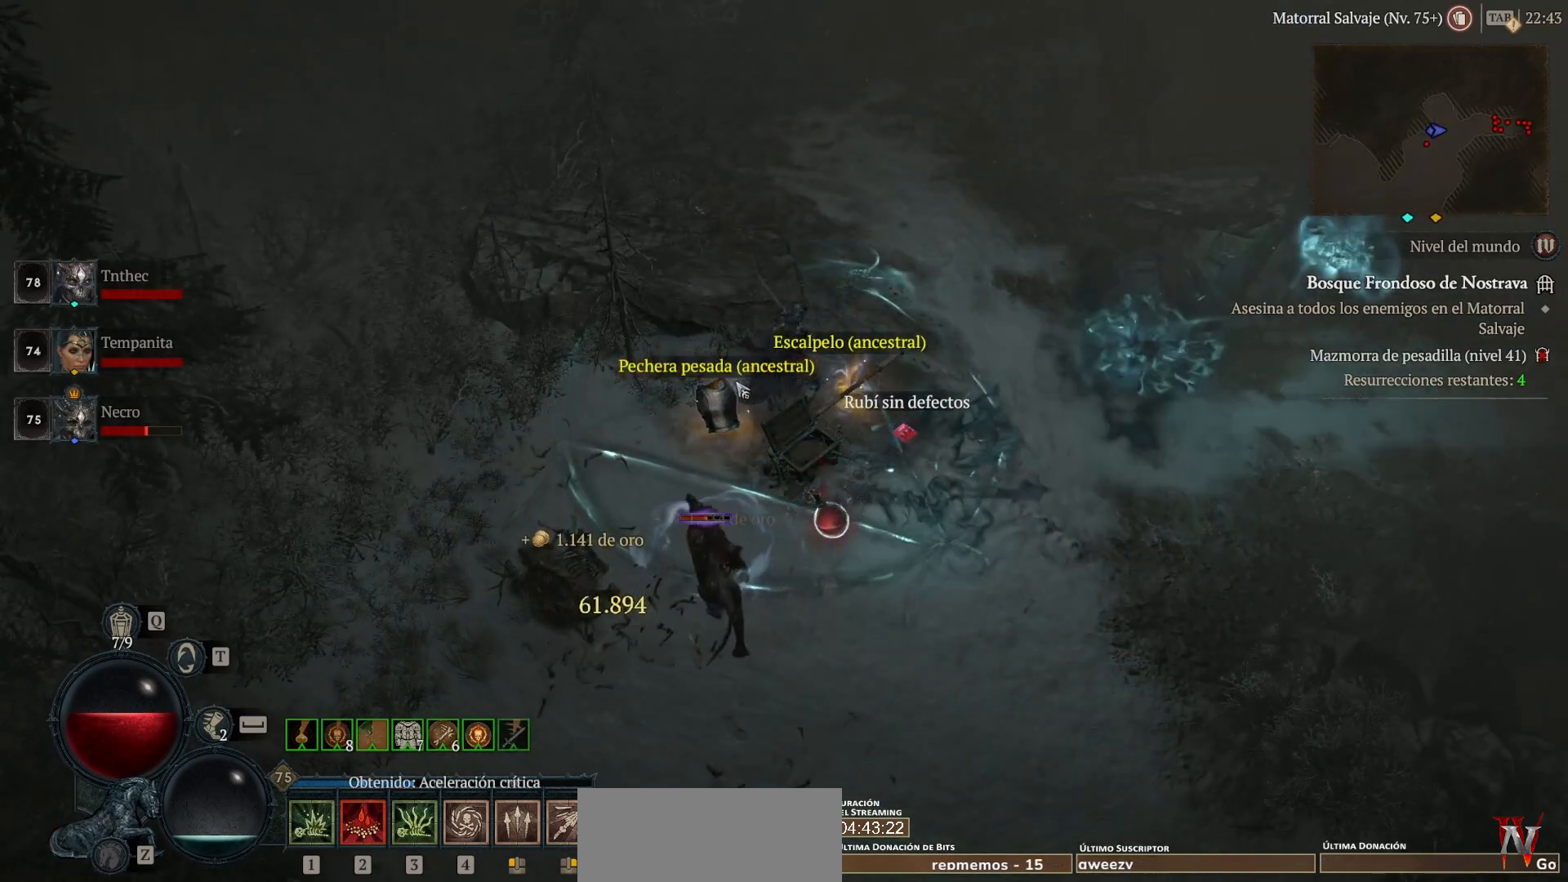
{"keys": [], "mouse": [], "events": [[120, "mouse_left", "up"], [280, "mouse_left", "down"], [400, "mouse_left", "up"]]}
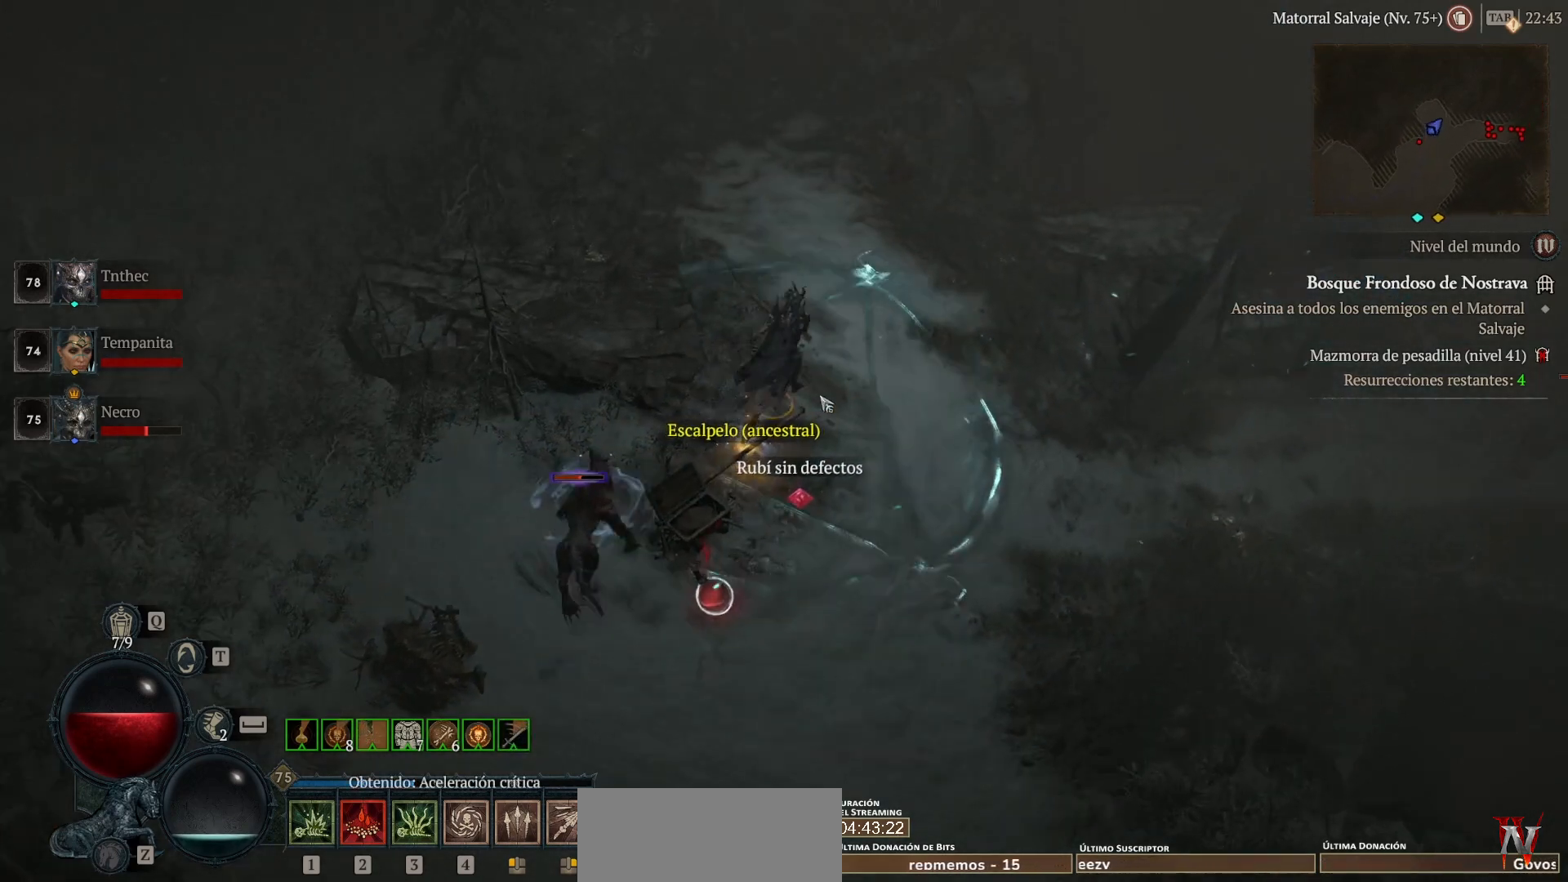
{"keys": [], "mouse": ["left"], "events": [[400, "mouse_left", "down"]]}
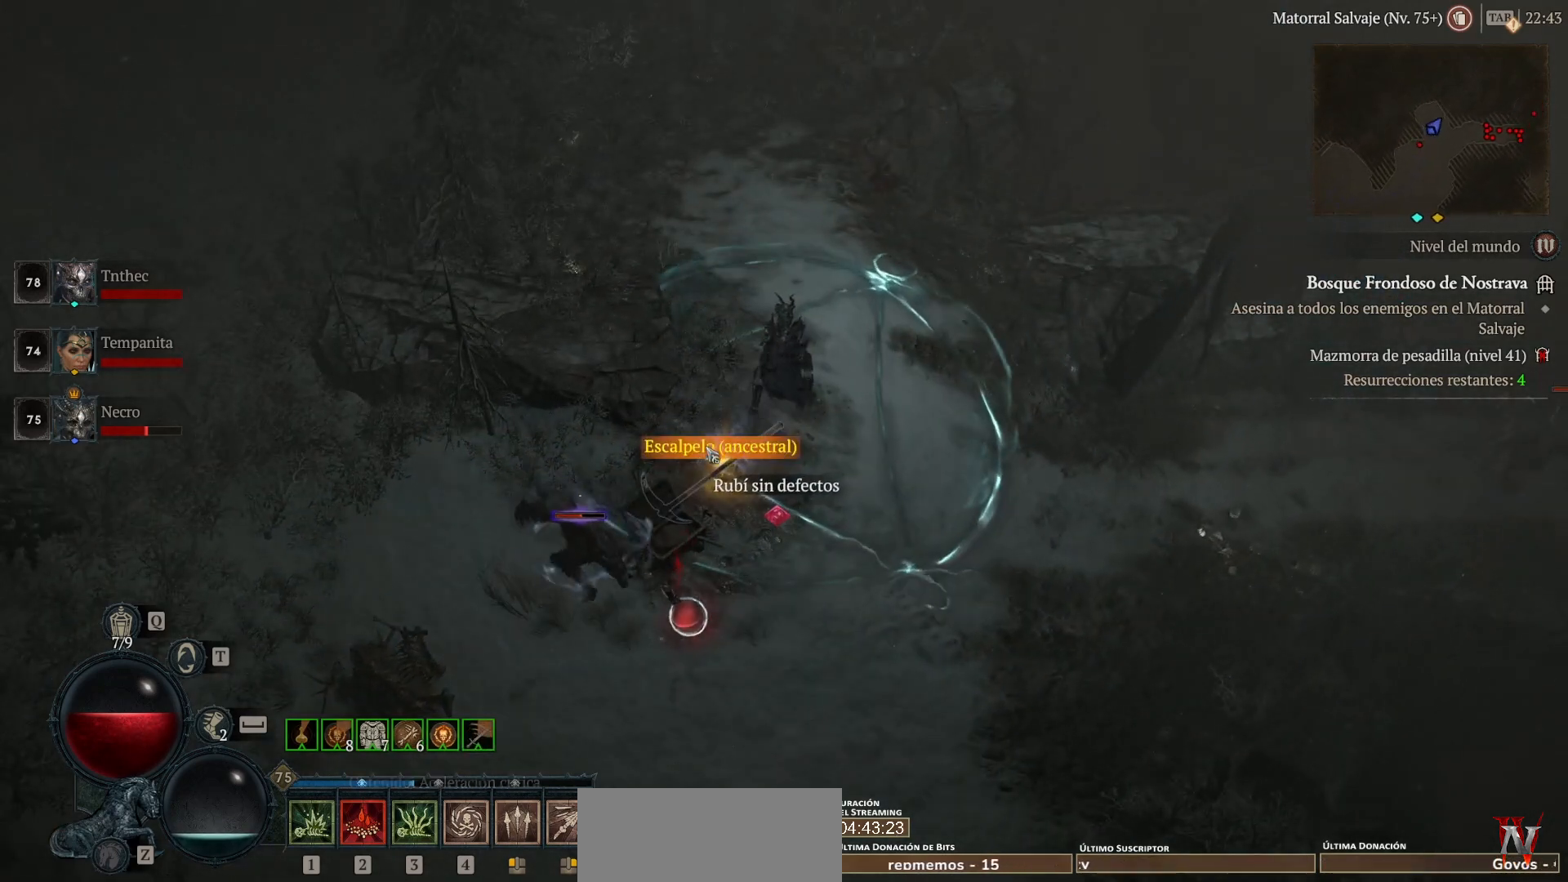
{"keys": [], "mouse": ["left"], "events": [[40, "mouse_left", "up"], [160, "mouse_left", "down"]]}
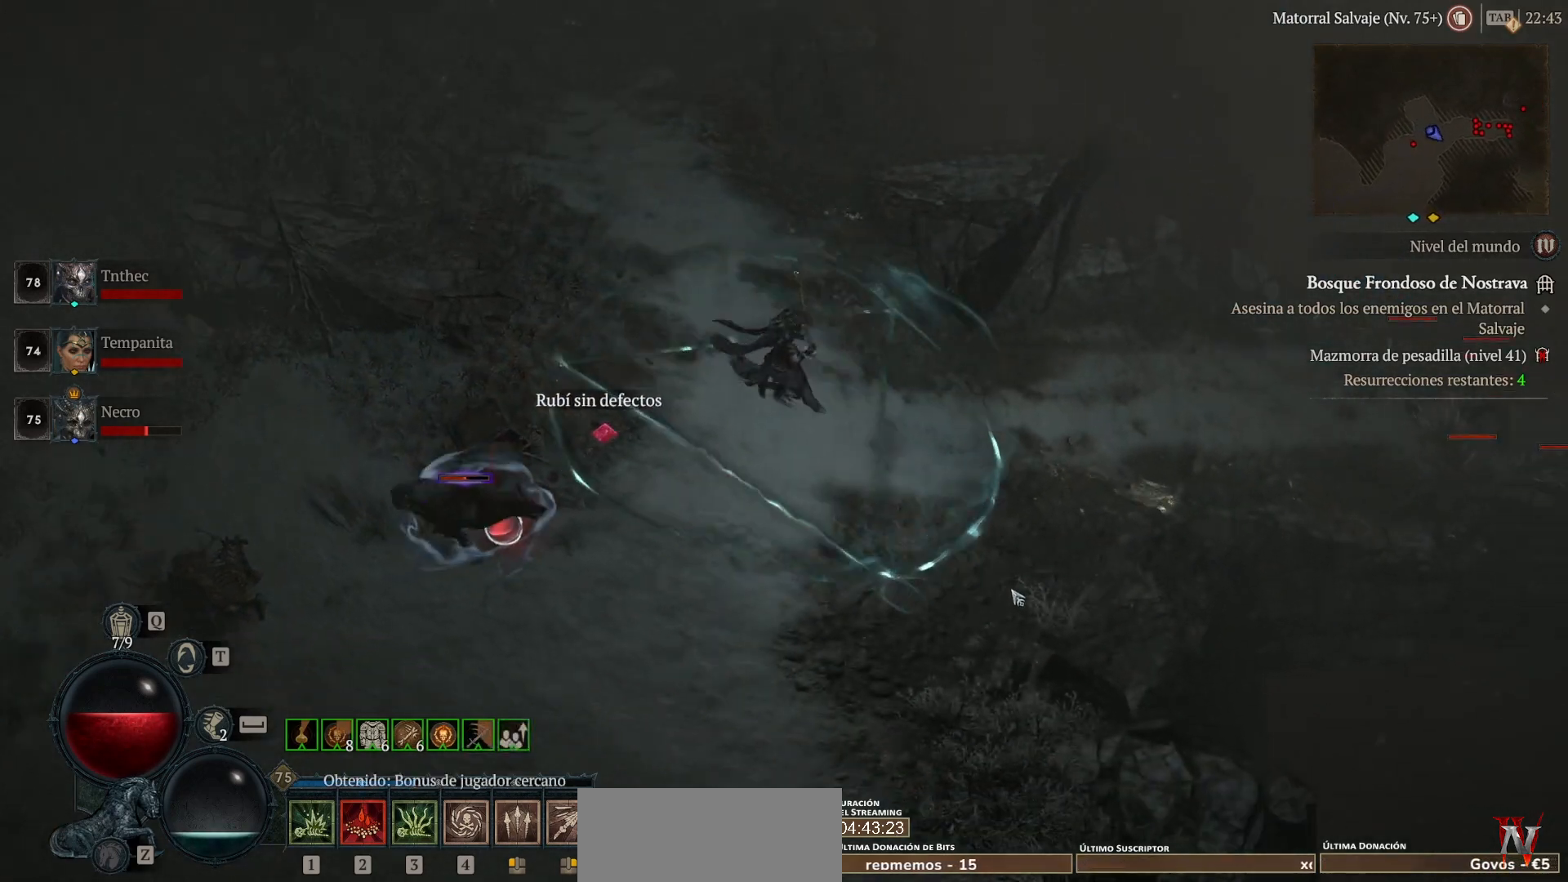
{"keys": [], "mouse": ["left"], "events": []}
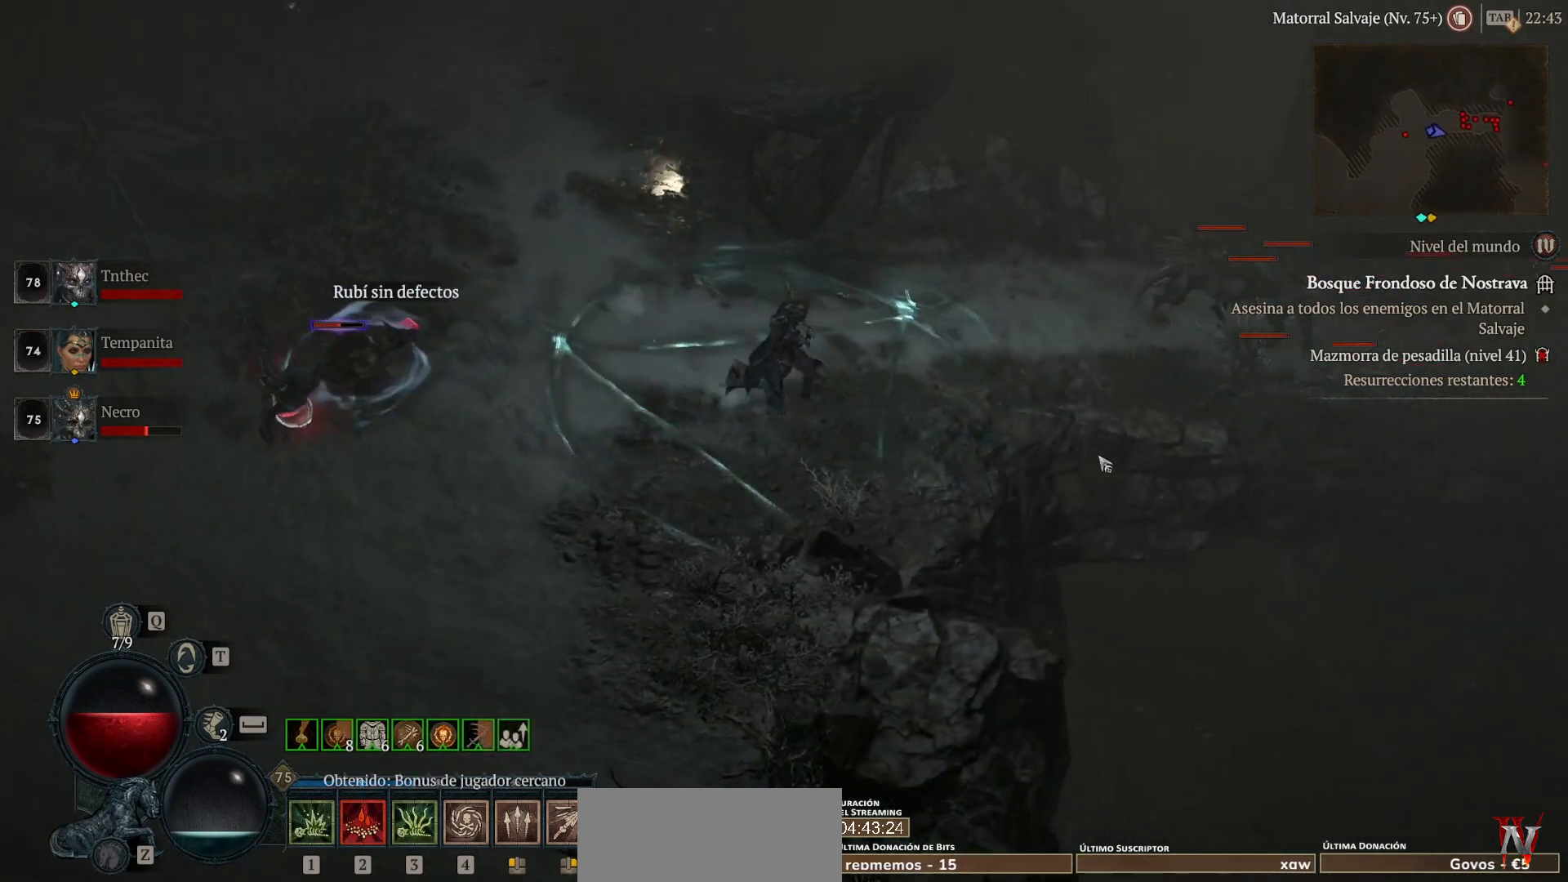
{"keys": [], "mouse": ["left"], "events": []}
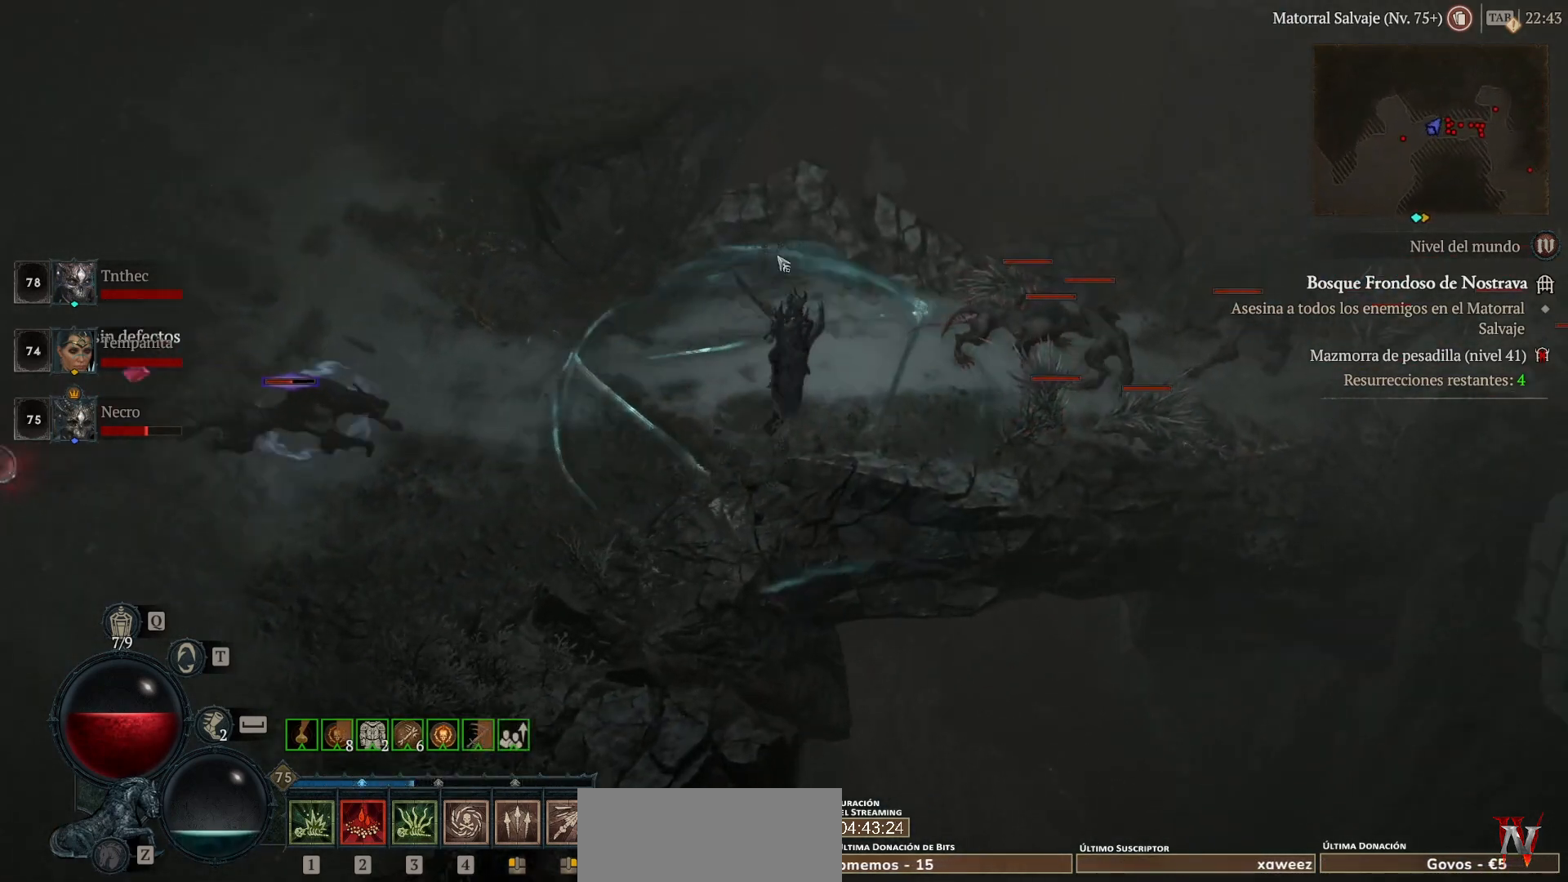
{"keys": ["shift"], "mouse": [], "events": [[120, "mouse_left", "up"], [240, "shift", "down"], [320, "mouse_right", "down"], [480, "mouse_right", "up"]]}
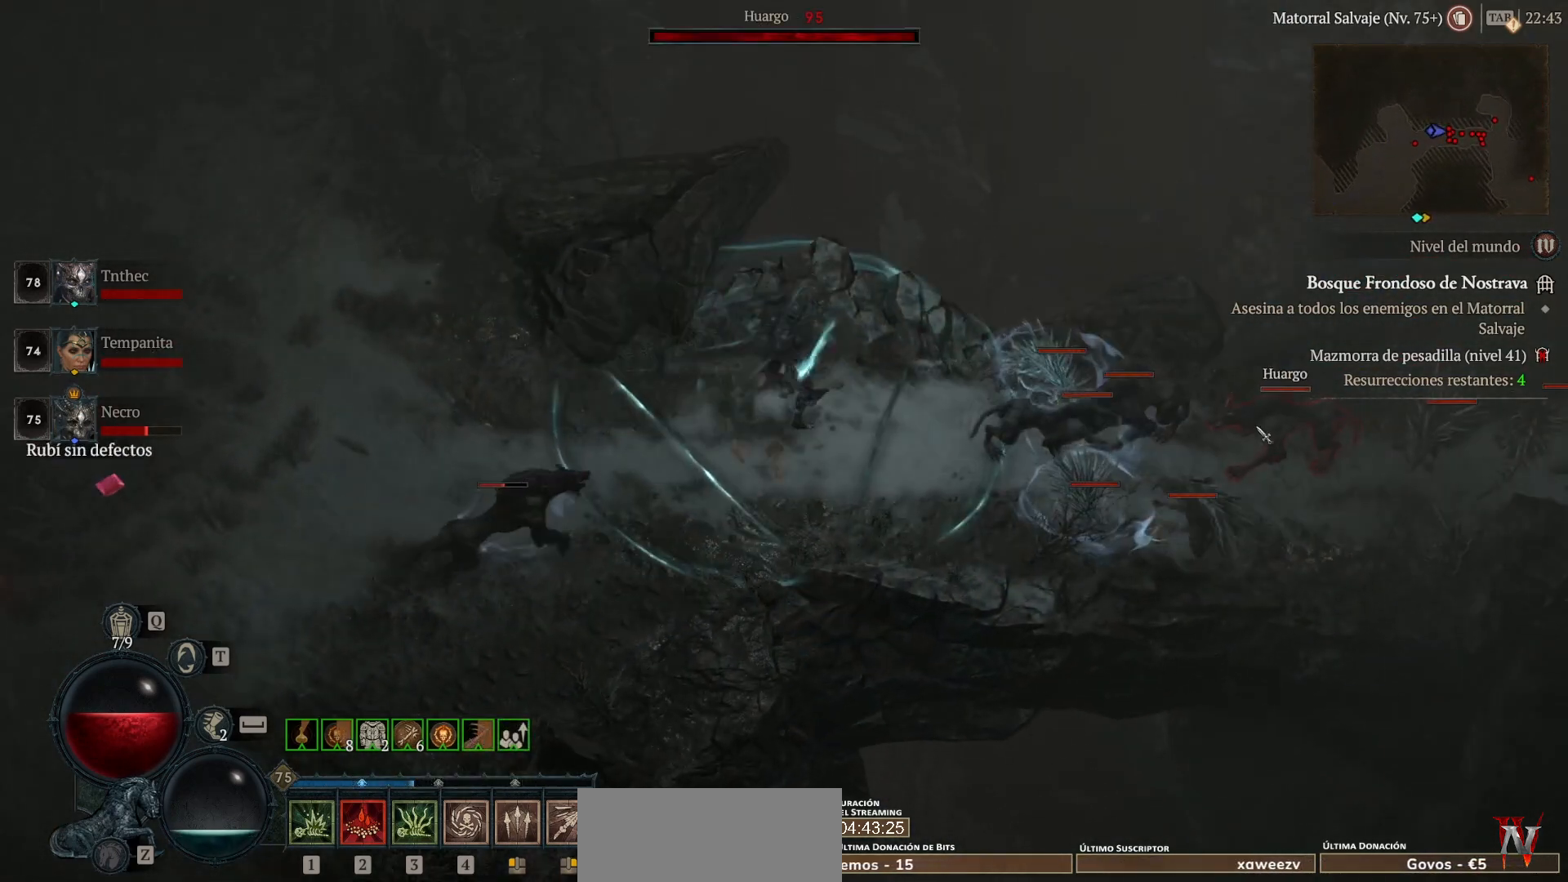
{"keys": ["shift"], "mouse": [], "events": [[80, "mouse_right", "down"], [240, "mouse_right", "up"], [320, "mouse_right", "down"], [440, "mouse_right", "up"]]}
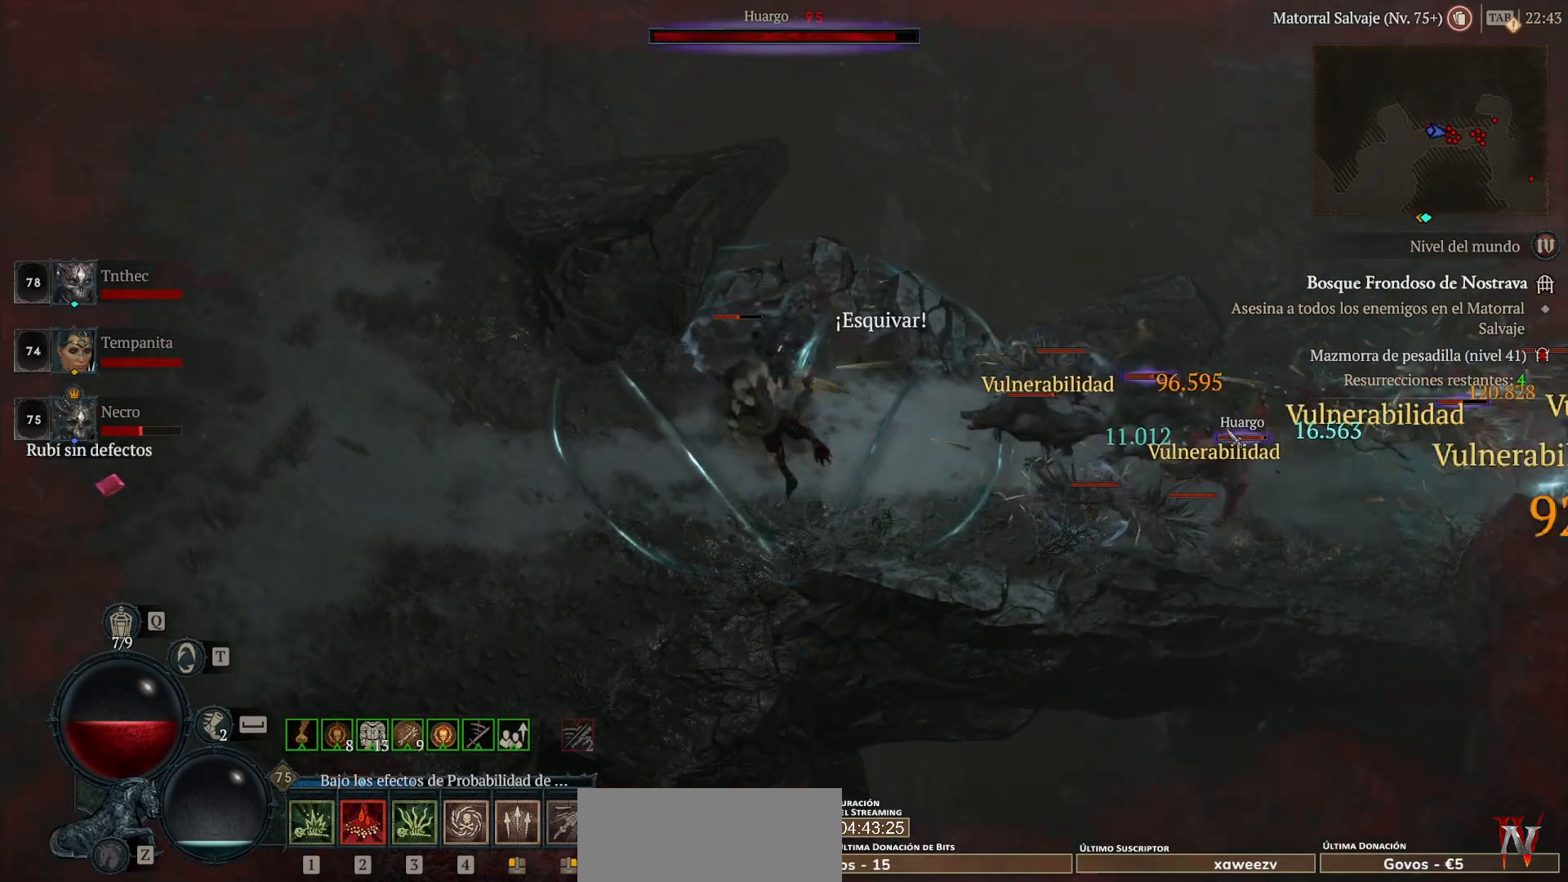
{"keys": [], "mouse": ["left"], "events": [[40, "mouse_right", "down"], [120, "mouse_right", "up"], [160, "shift", "up"], [320, "mouse_left", "down"], [320, "space", "down"], [400, "space", "up"]]}
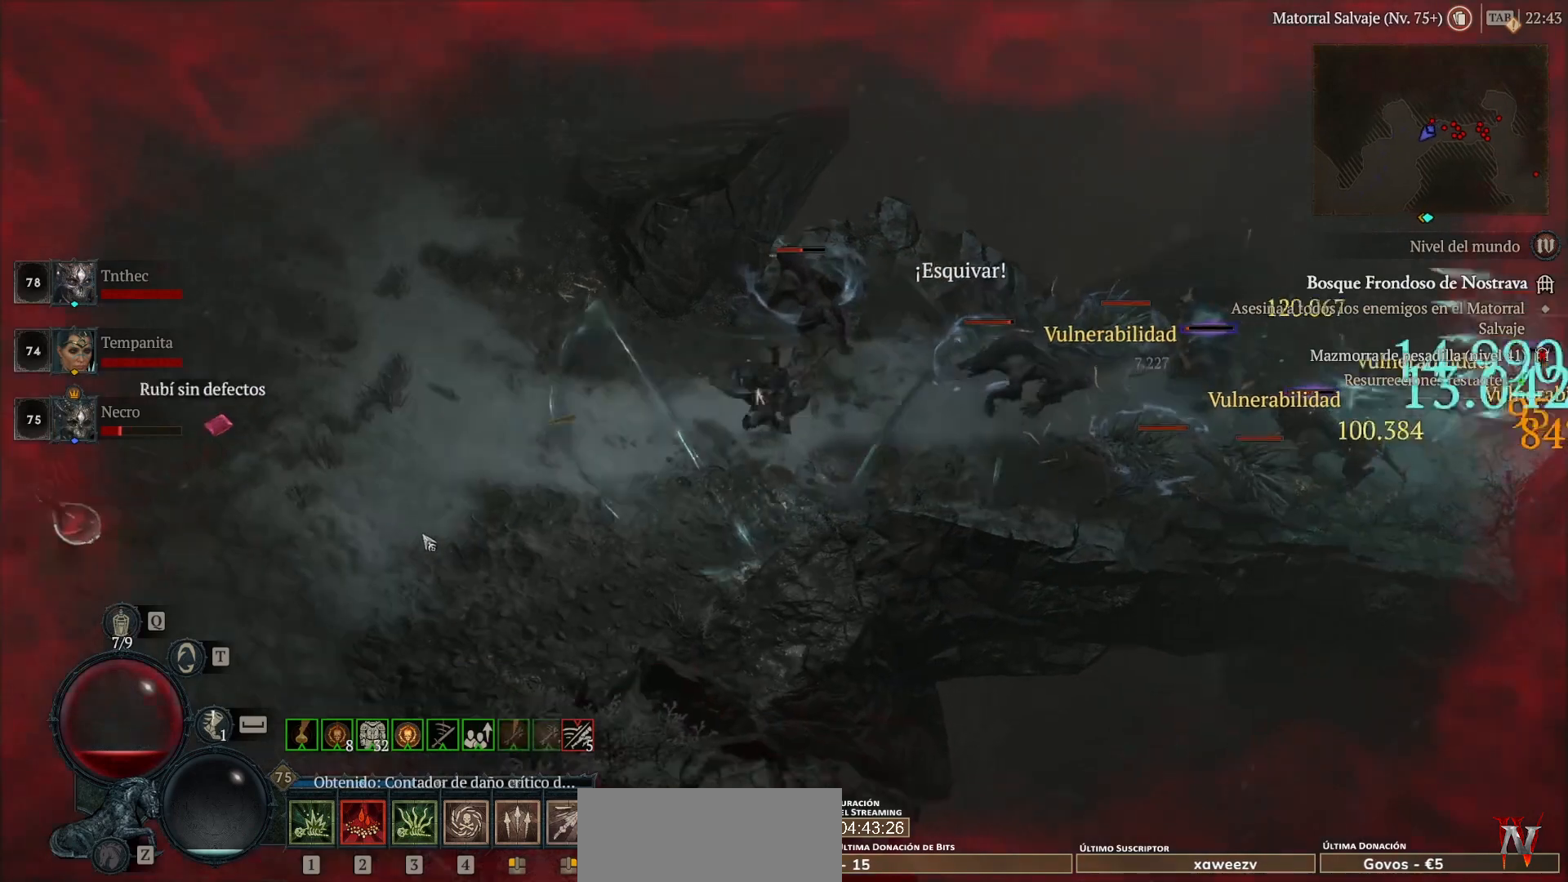
{"keys": [], "mouse": [], "events": [[480, "mouse_left", "up"]]}
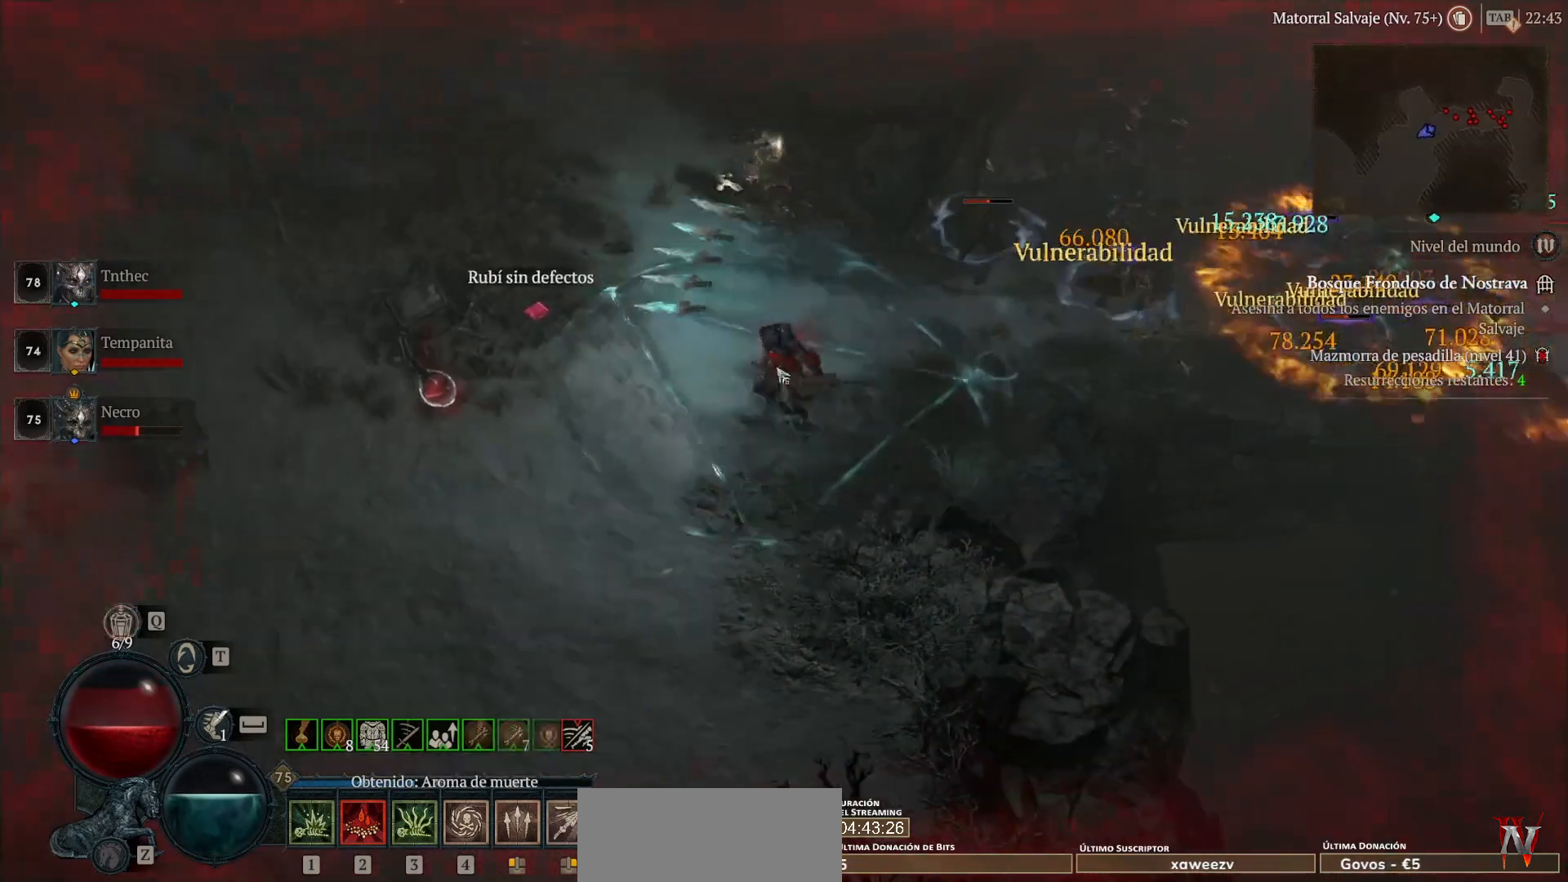
{"keys": ["shift"], "mouse": [], "events": [[40, "shift", "down"], [160, "mouse_right", "down"], [320, "mouse_right", "up"]]}
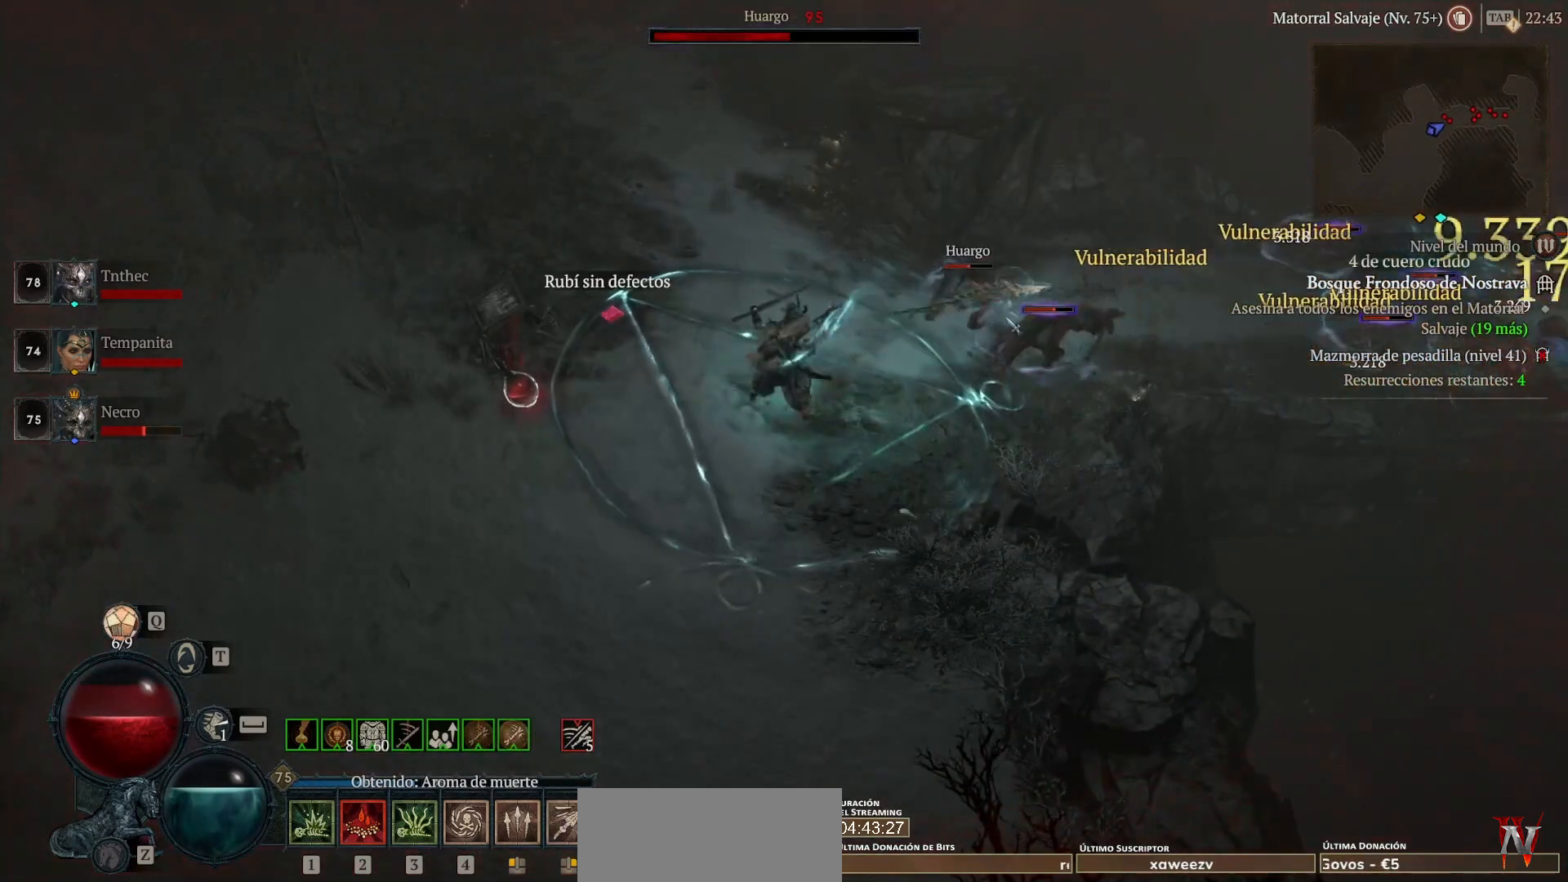
{"keys": ["shift"], "mouse": [], "events": [[80, "mouse_right", "down"], [240, "mouse_right", "up"], [320, "mouse_right", "down"], [480, "mouse_right", "up"]]}
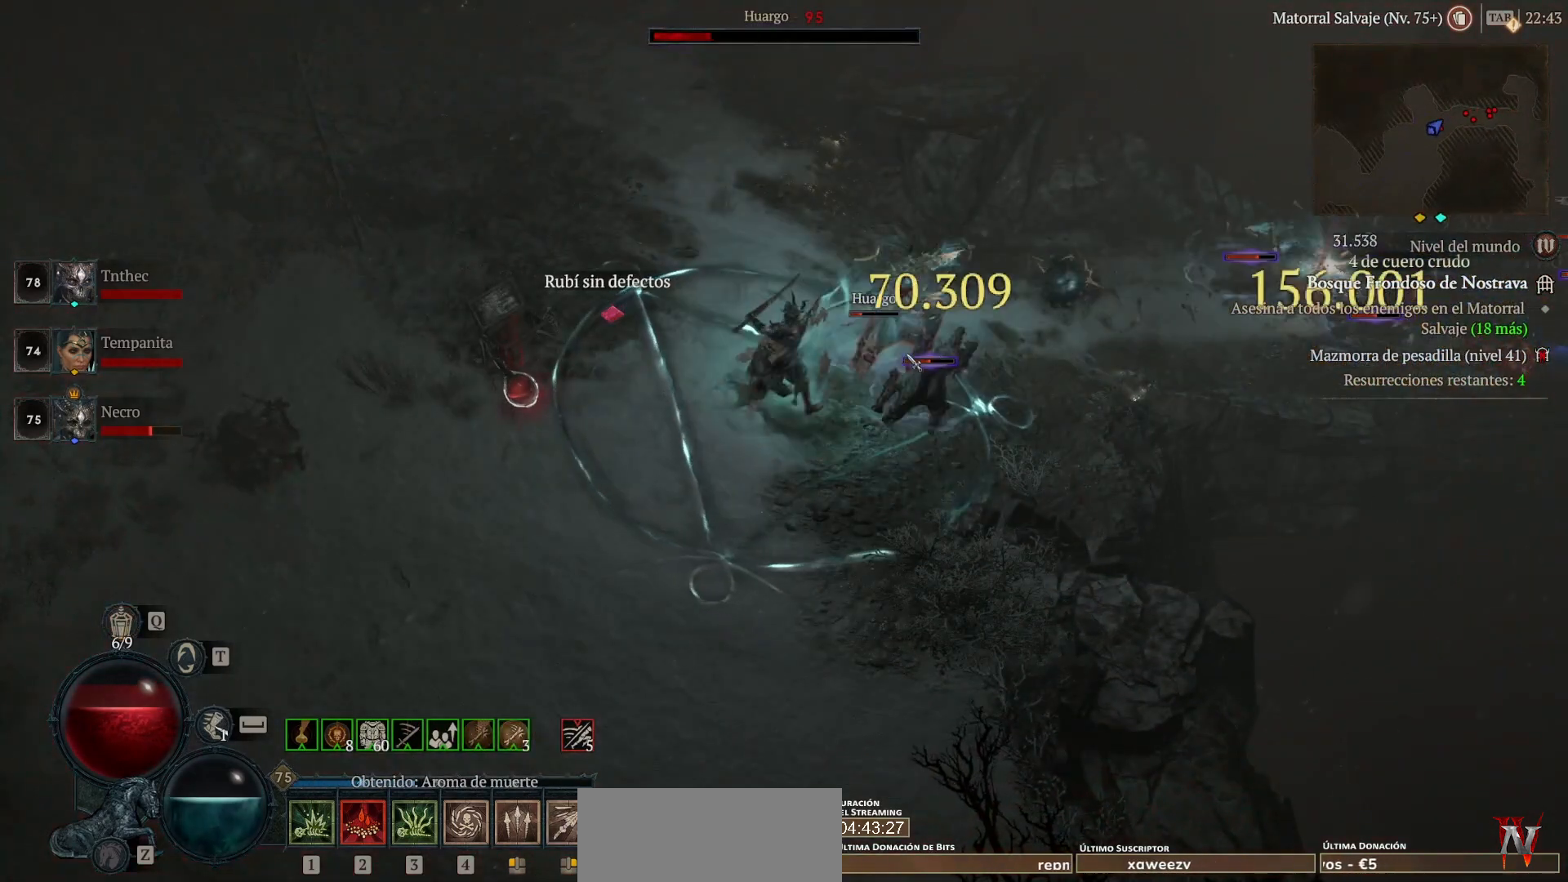
{"keys": [], "mouse": [], "events": [[80, "shift", "up"], [200, "mouse_left", "down"], [480, "mouse_left", "up"]]}
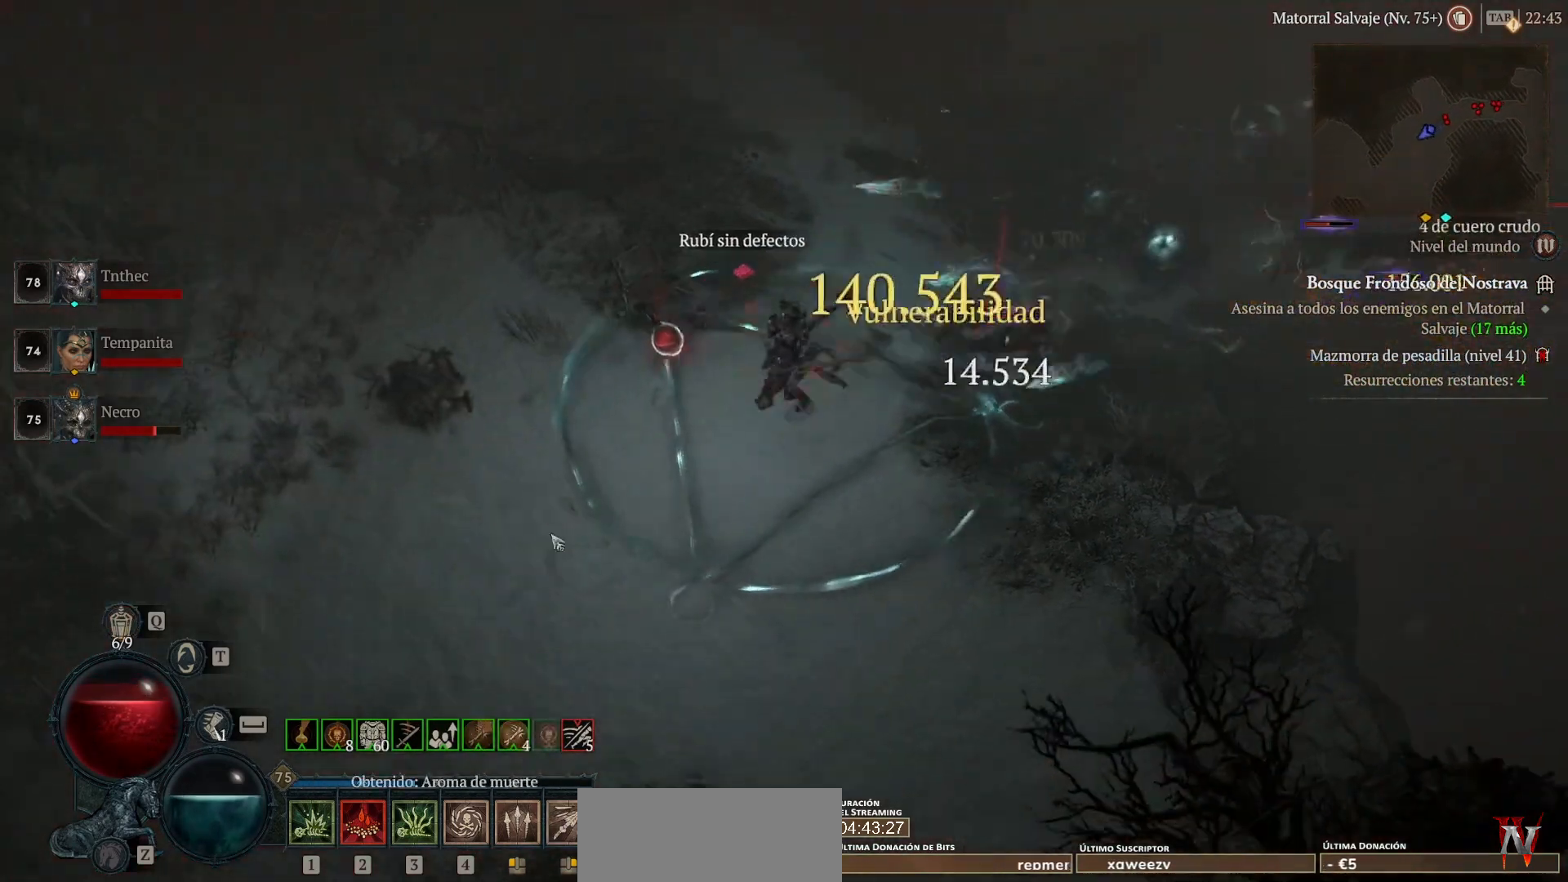
{"keys": ["shift"], "mouse": [], "events": [[120, "shift", "down"], [240, "mouse_right", "down"], [360, "mouse_right", "up"]]}
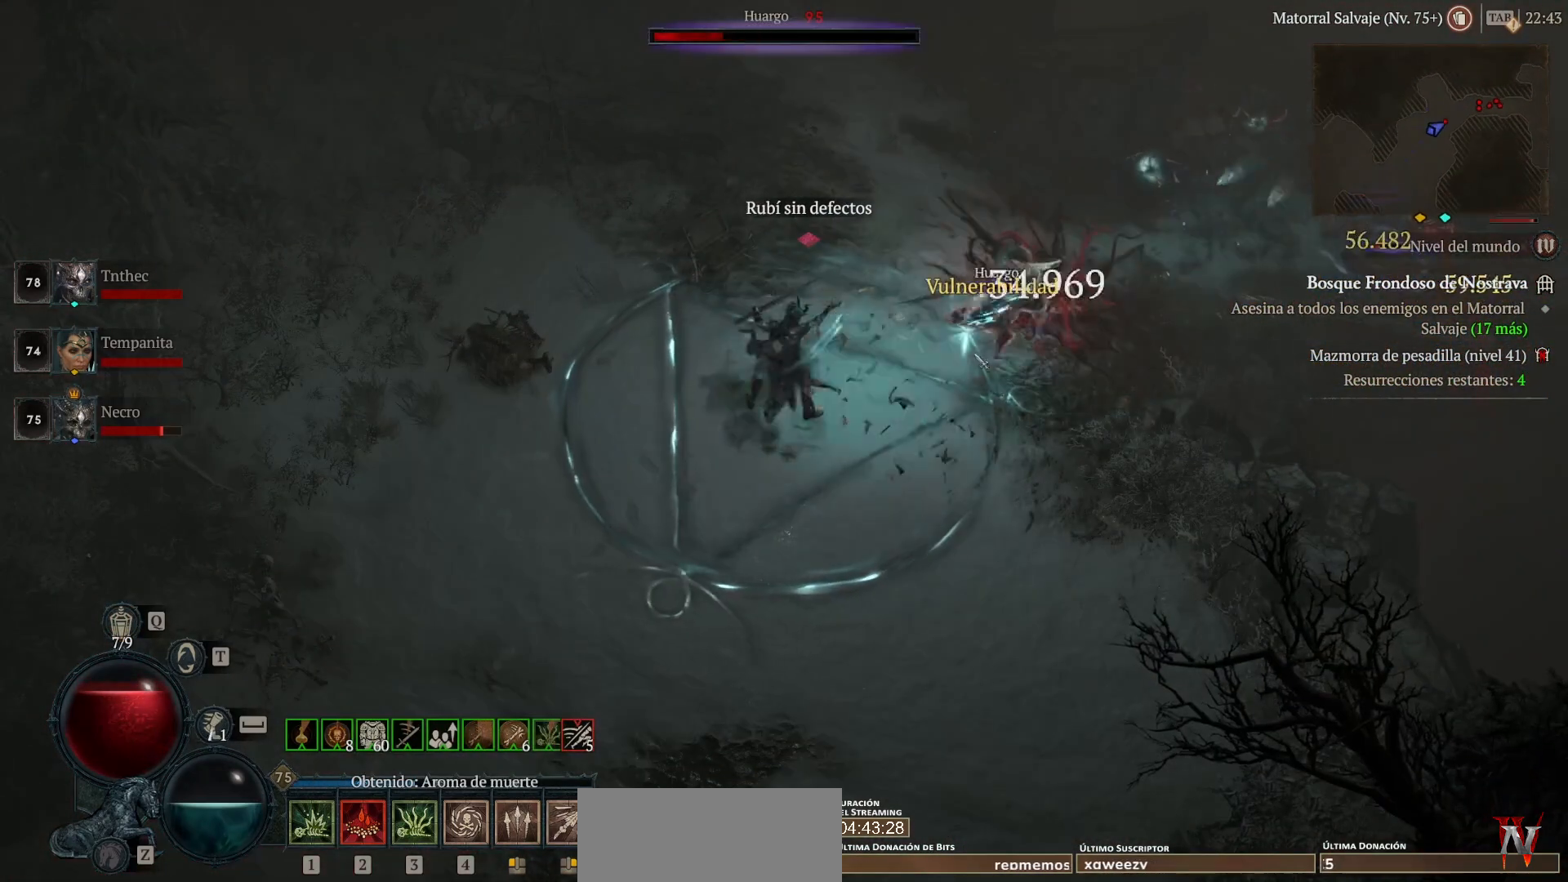
{"keys": ["shift"], "mouse": ["right"], "events": [[360, "mouse_right", "down"]]}